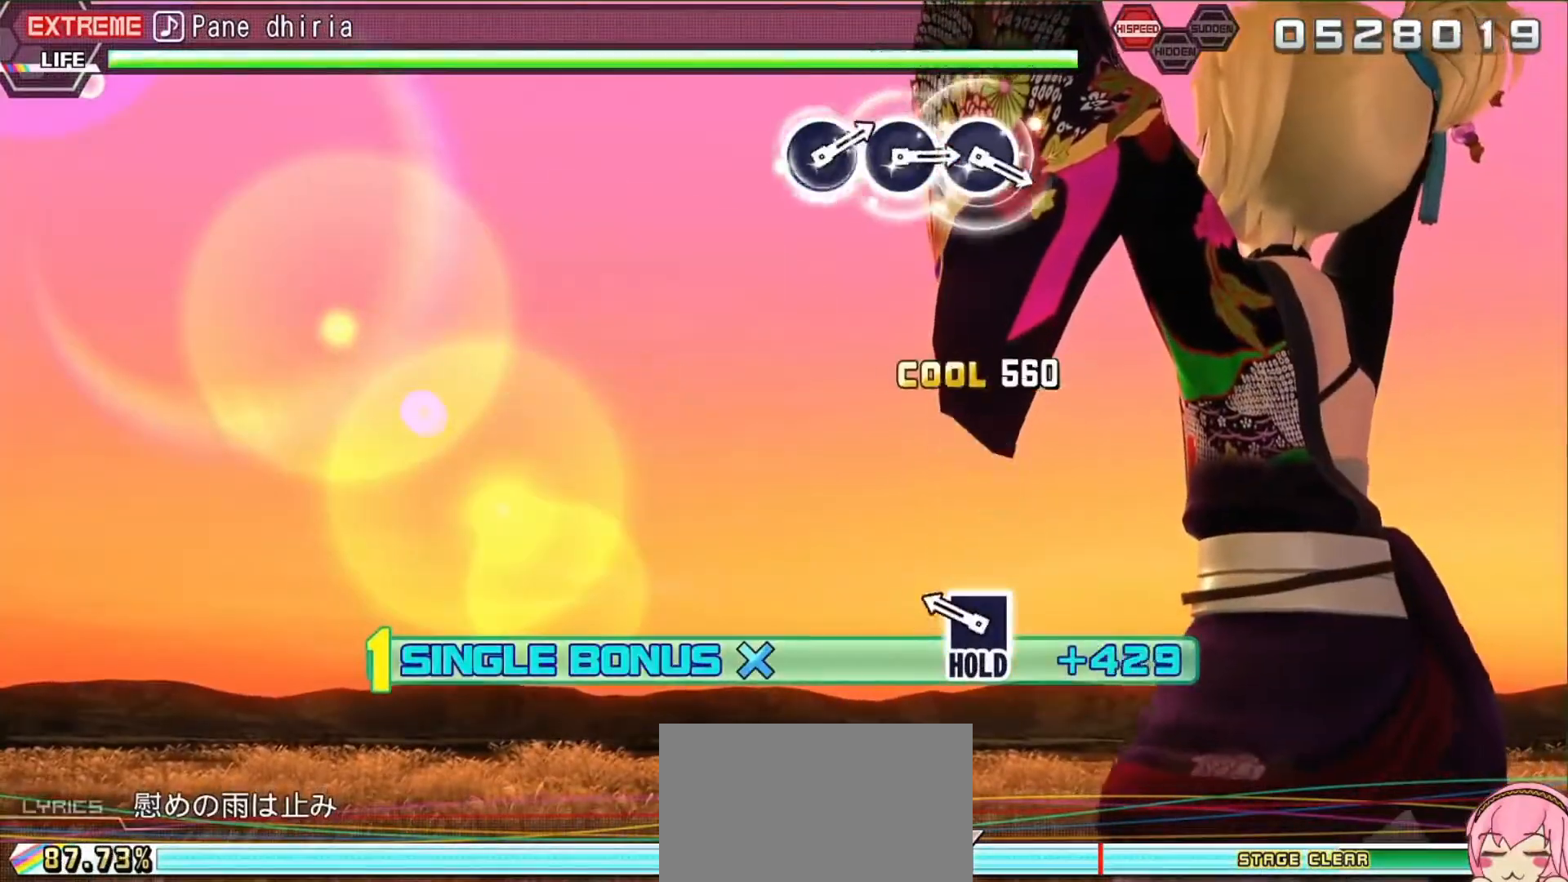
Gameplay with a controller (PlayStation layout); each line is a JSON object with the inputs held at the frame after it. "events" lists button and stick changes between this image and that frame as [ms after this image, input, new state], when the widget could be followed in between. Not read: L3 R3 left_stick right_stick.
{"buttons": ["R2"], "events": [[33, "CIRCLE", "down"], [100, "CIRCLE", "up"], [233, "SQUARE", "down"], [333, "R2", "down"], [433, "L2", "up"], [433, "SQUARE", "up"]]}
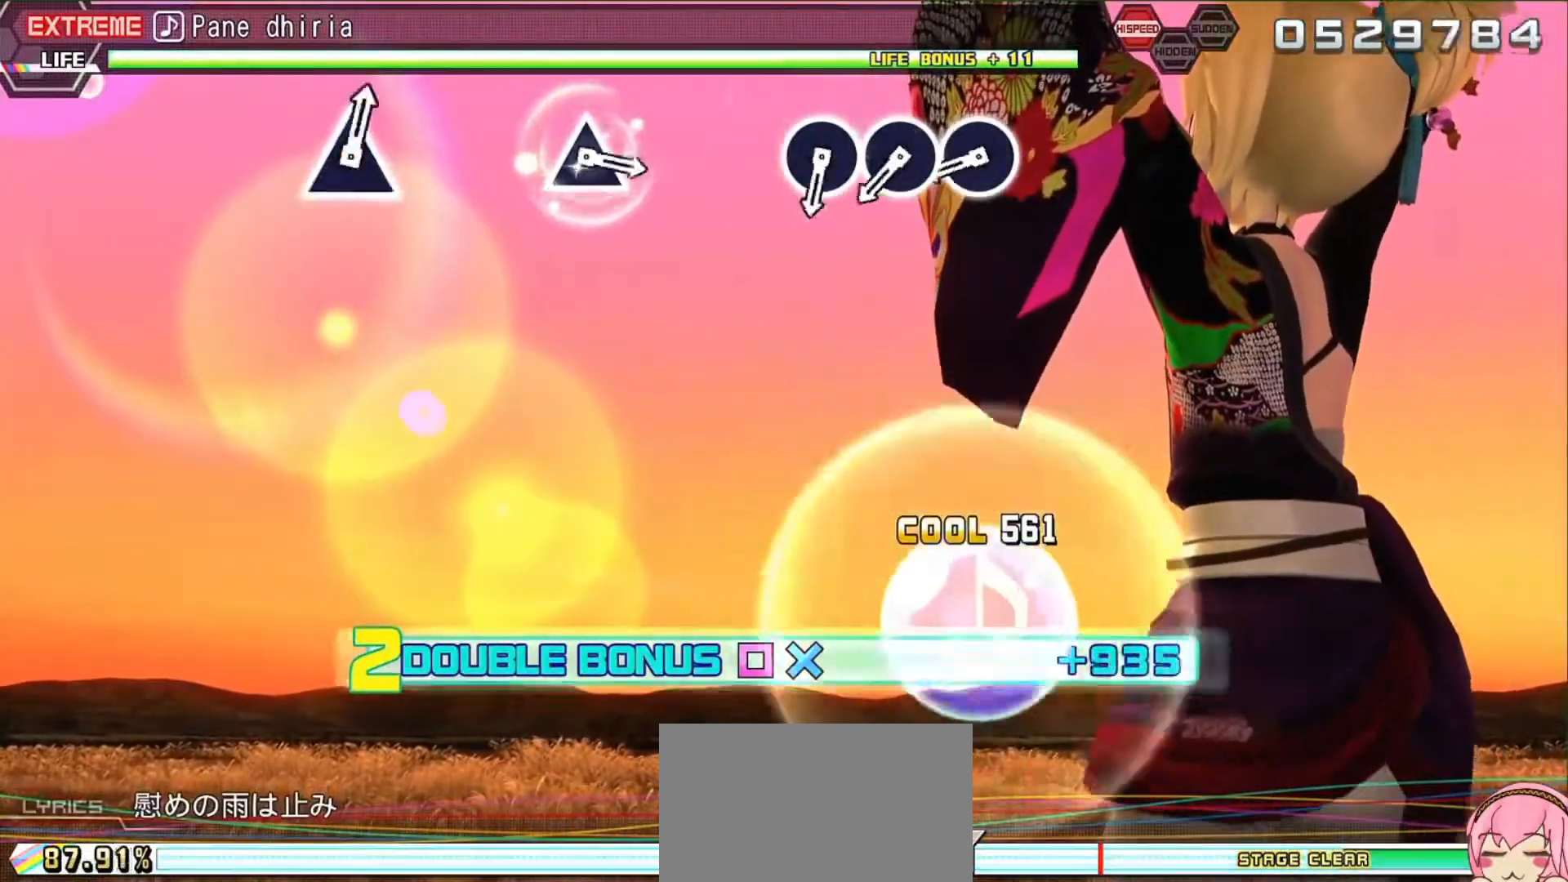
{"buttons": ["R2"], "events": [[433, "CIRCLE", "down"], [500, "CIRCLE", "up"]]}
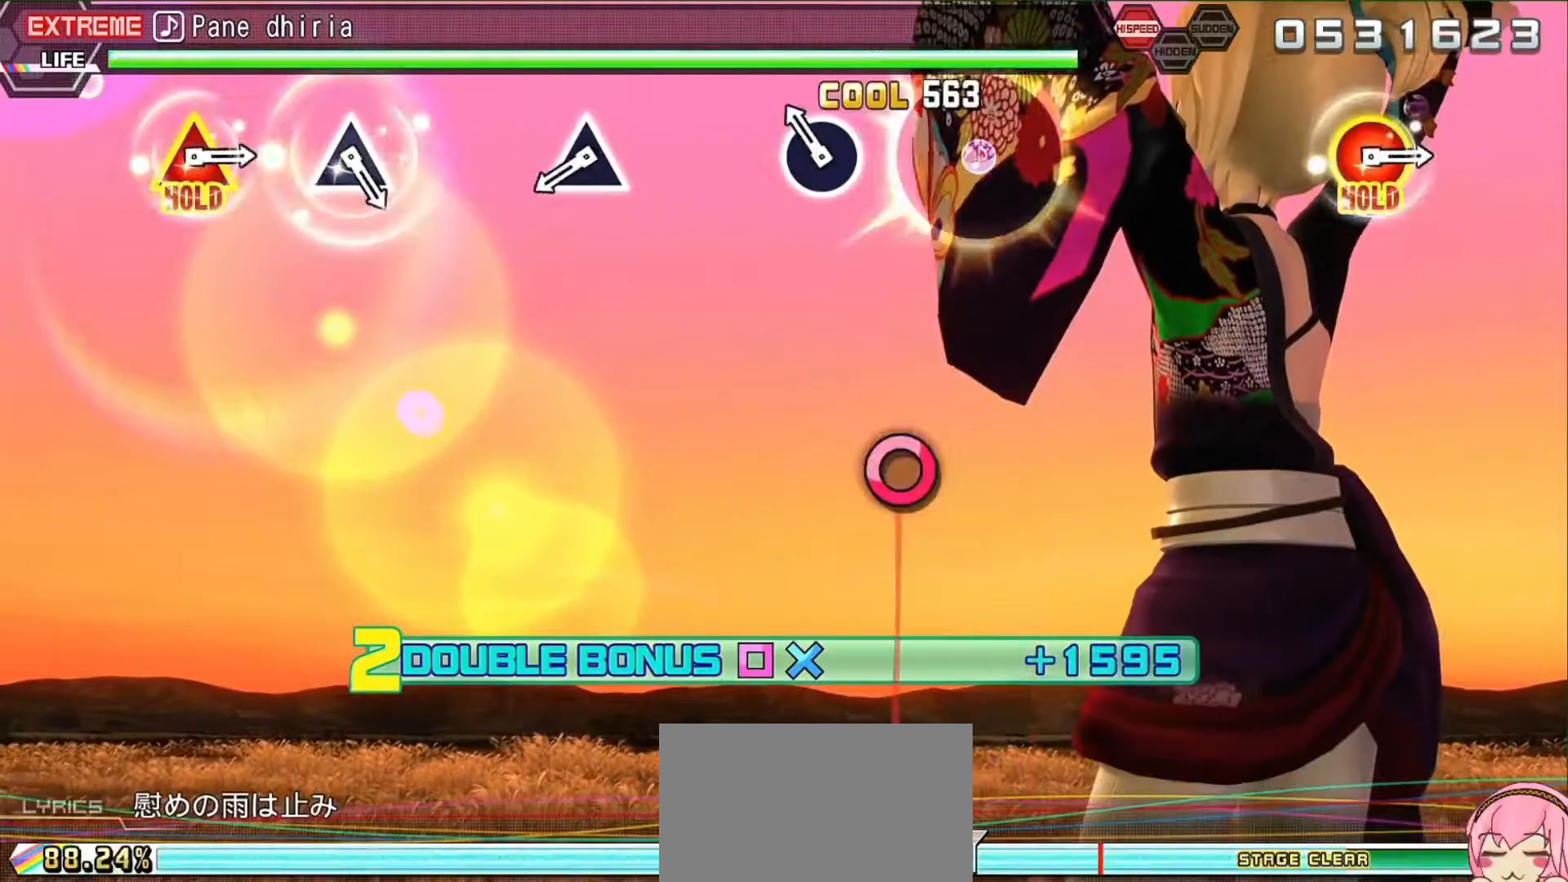
{"buttons": ["TRIANGLE", "R2"], "events": [[33, "DPAD_RIGHT", "down"], [100, "DPAD_RIGHT", "up"], [133, "CIRCLE", "down"], [233, "CIRCLE", "up"], [467, "TRIANGLE", "down"]]}
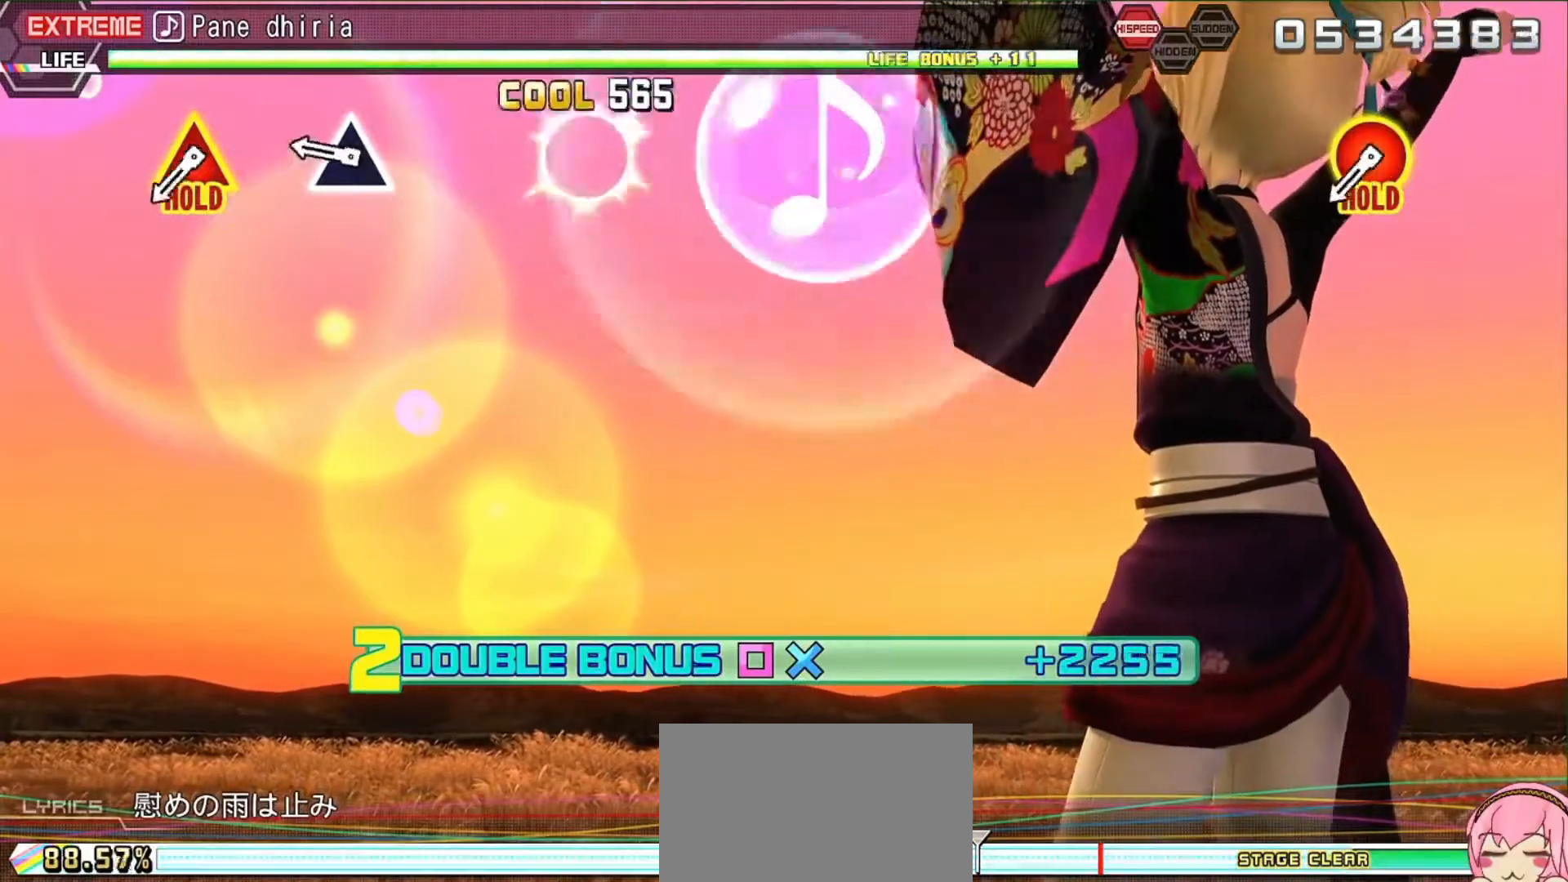
{"buttons": ["R2"], "events": [[100, "TRIANGLE", "up"], [333, "TRIANGLE", "down"], [367, "TRIANGLE", "up"]]}
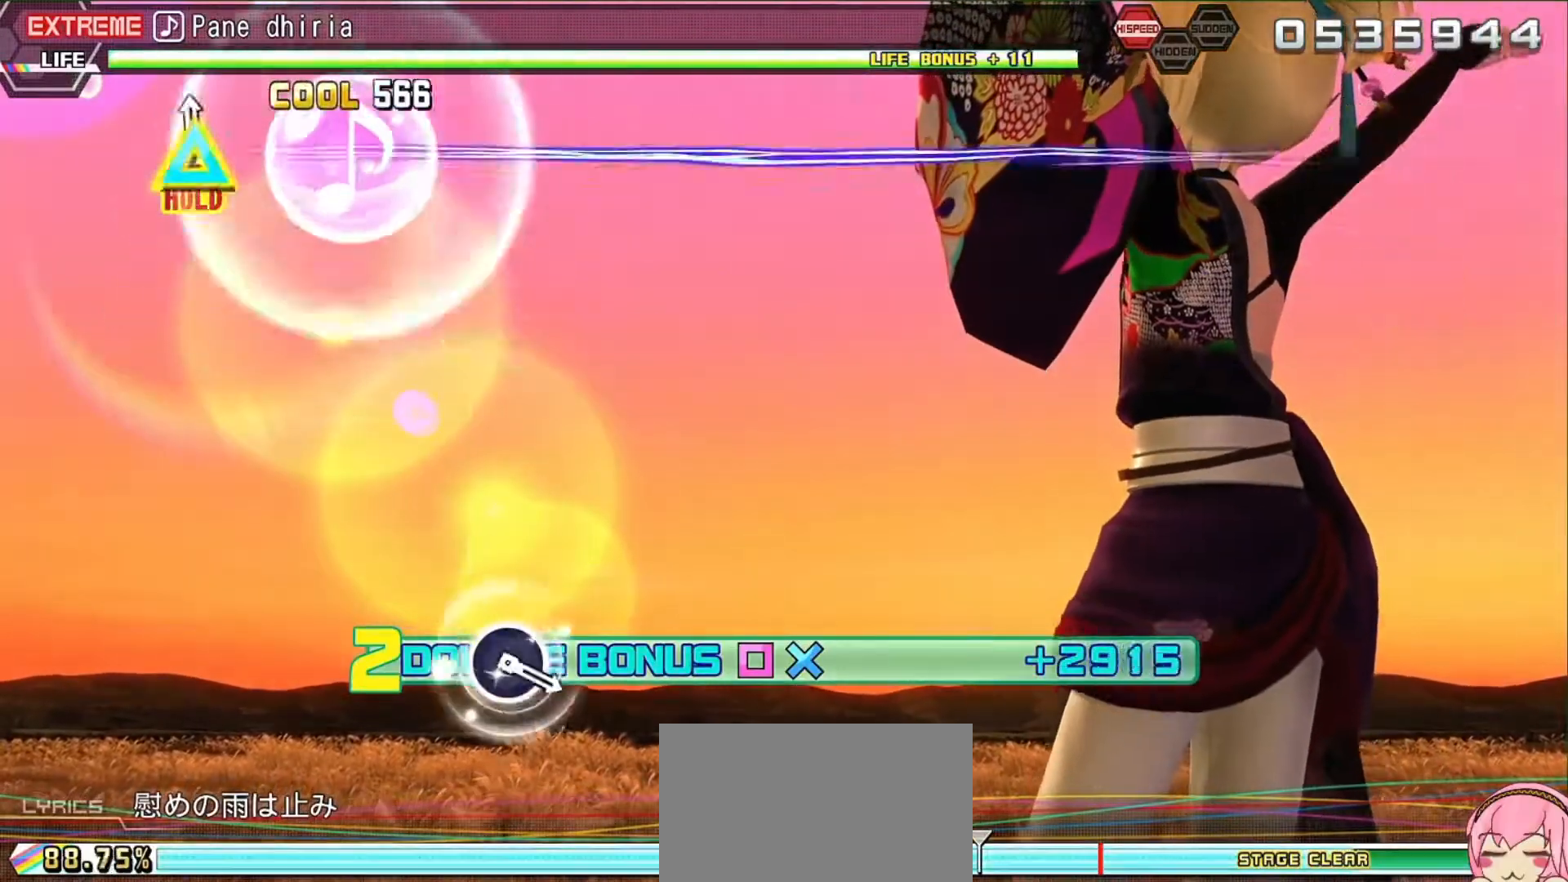
{"buttons": ["L2"], "events": [[33, "CIRCLE", "down"], [33, "TRIANGLE", "down"], [100, "L2", "down"], [167, "TRIANGLE", "up"], [267, "CIRCLE", "up"], [267, "R2", "up"]]}
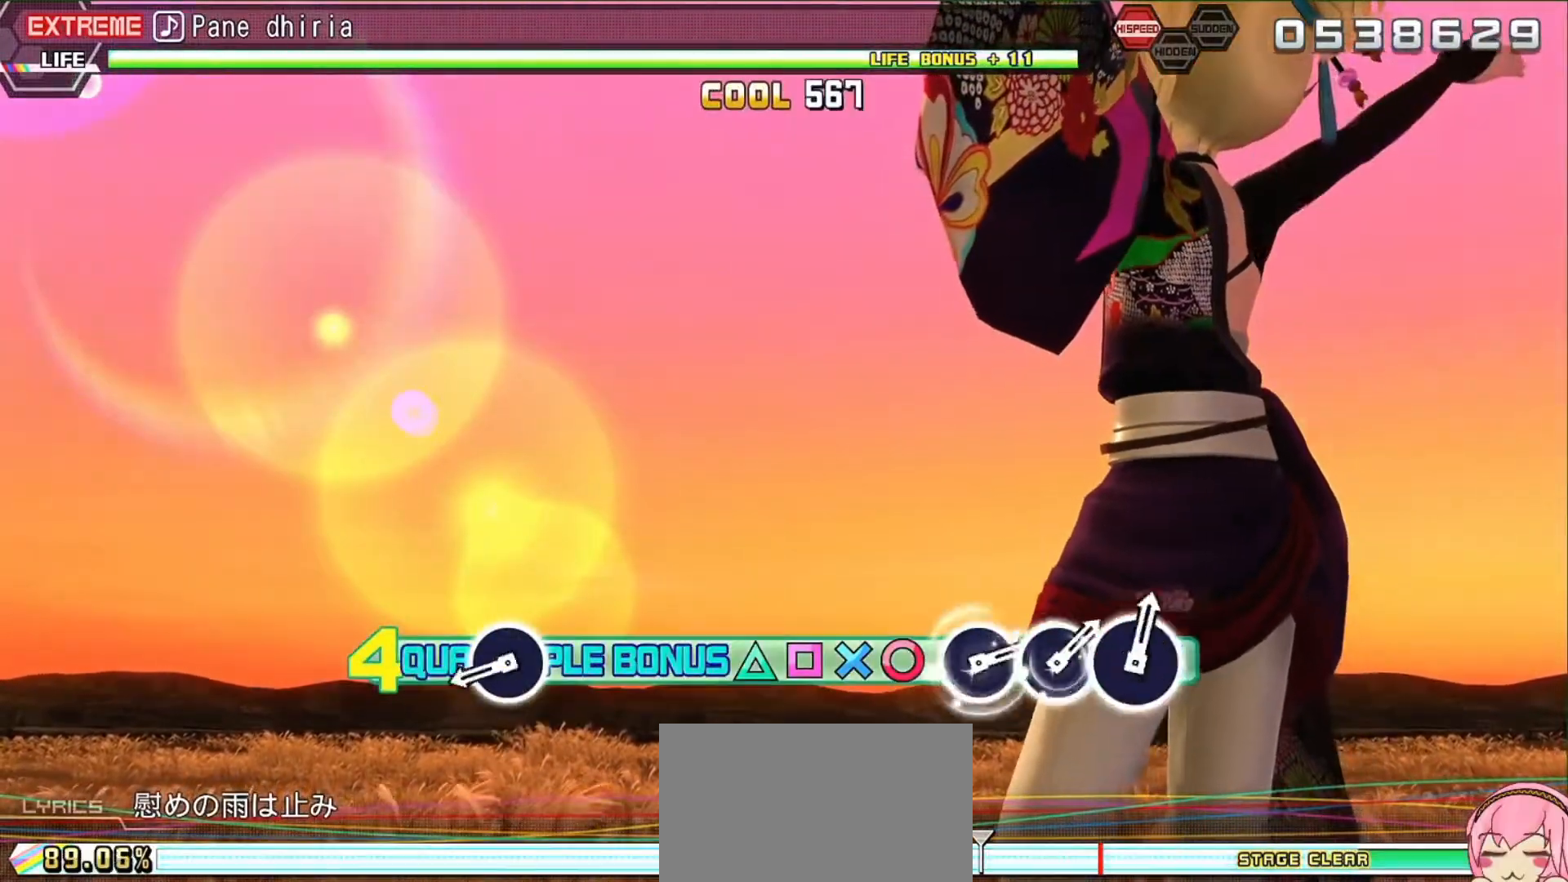
{"buttons": ["CIRCLE", "L2"], "events": [[433, "CIRCLE", "down"]]}
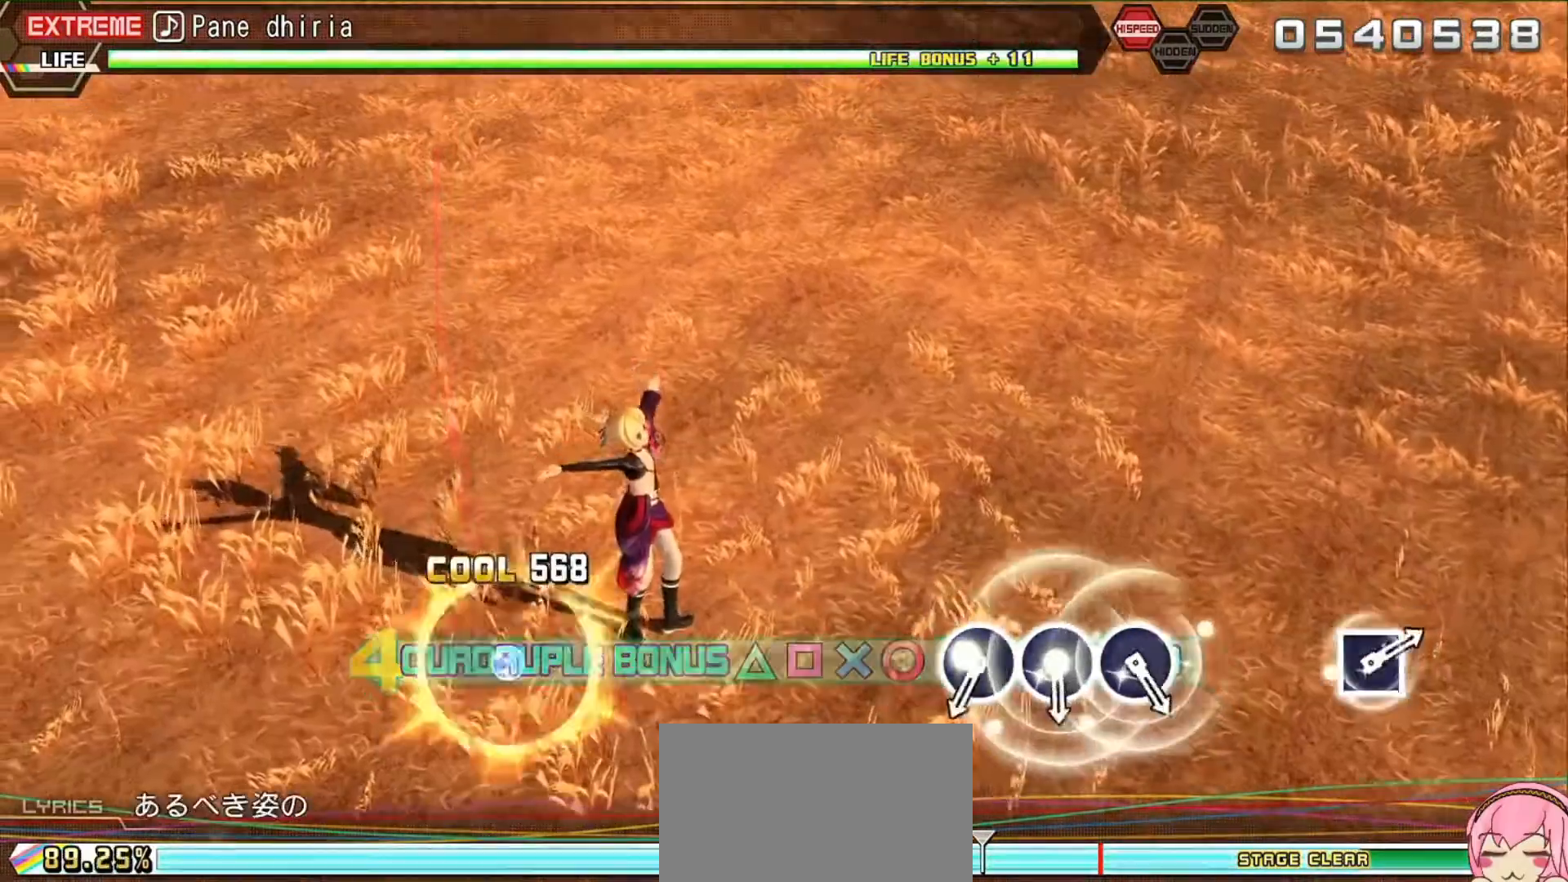
{"buttons": ["L2"], "events": [[33, "CIRCLE", "up"]]}
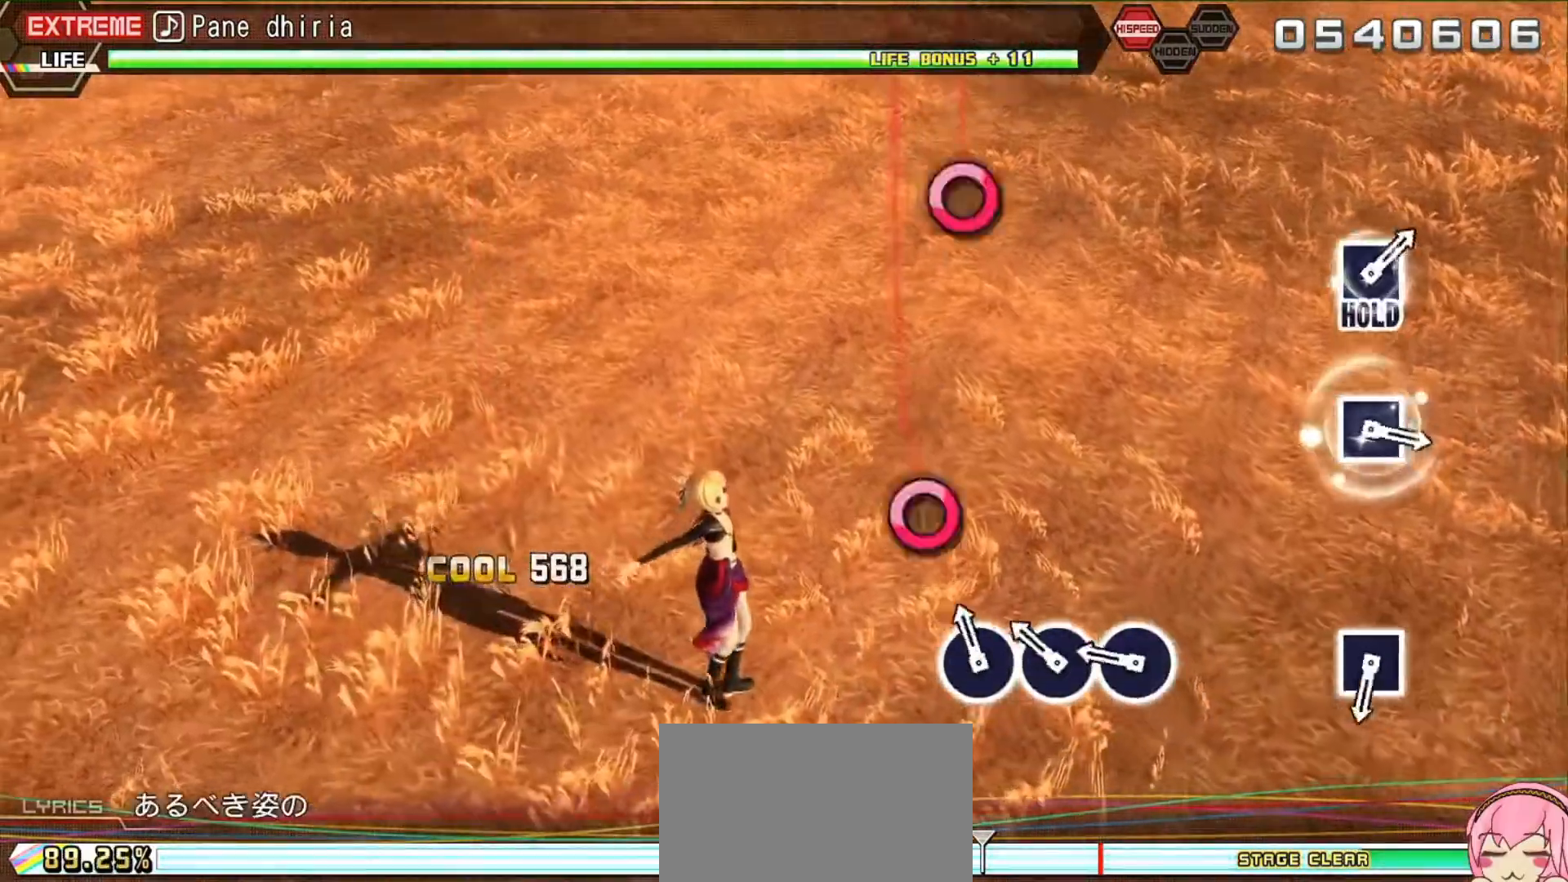
{"buttons": [], "events": [[100, "CIRCLE", "down"], [267, "CIRCLE", "up"], [300, "CIRCLE", "down"], [400, "CIRCLE", "up"], [467, "L2", "up"]]}
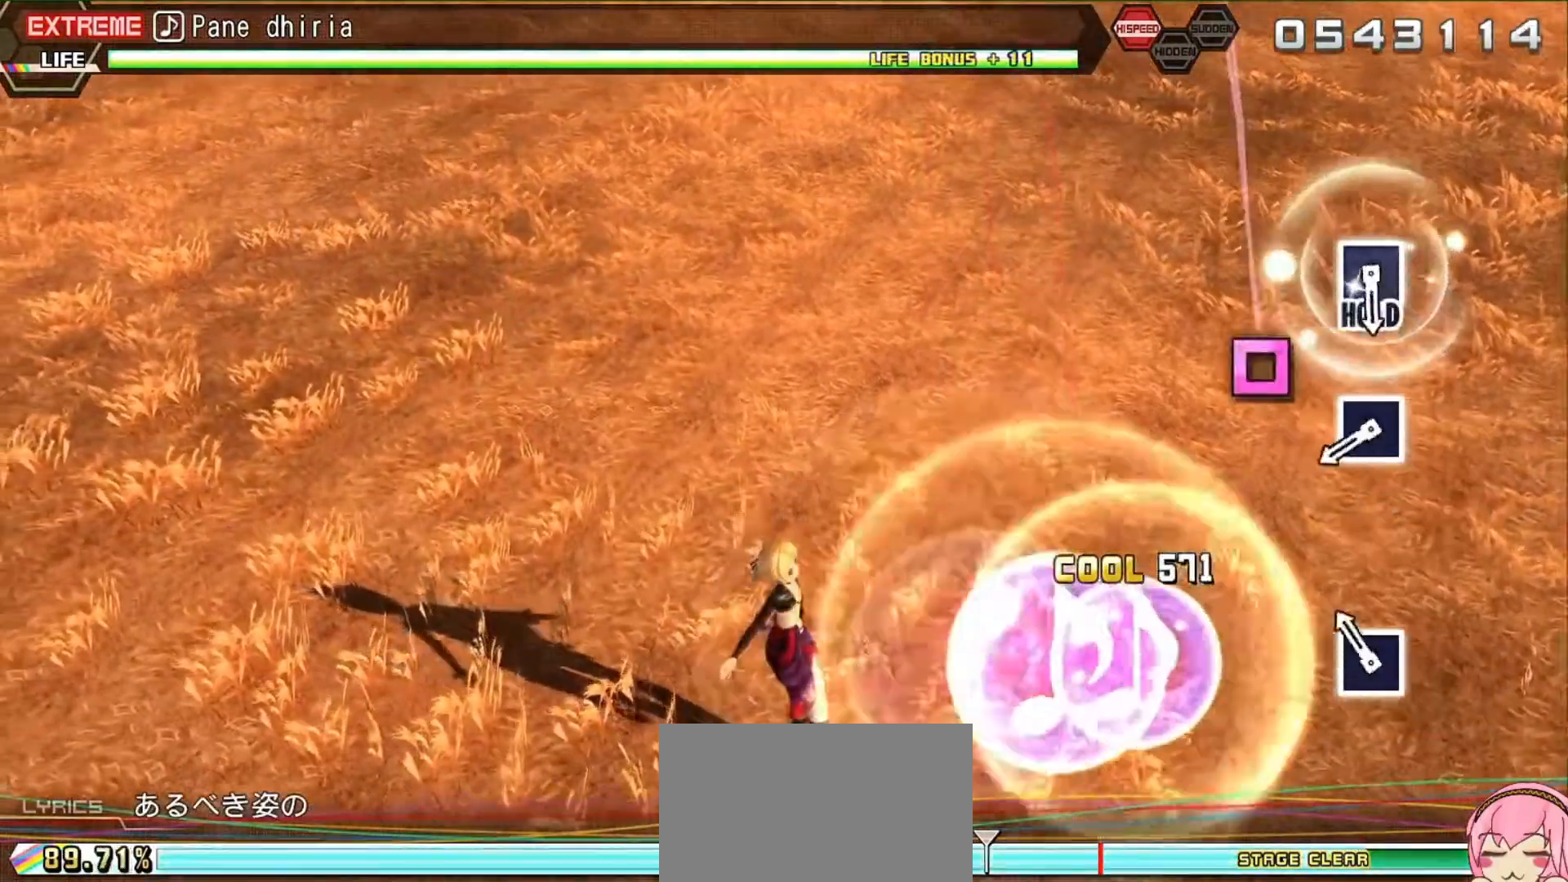
{"buttons": ["SQUARE"], "events": [[133, "SQUARE", "down"], [267, "SQUARE", "up"], [433, "SQUARE", "down"]]}
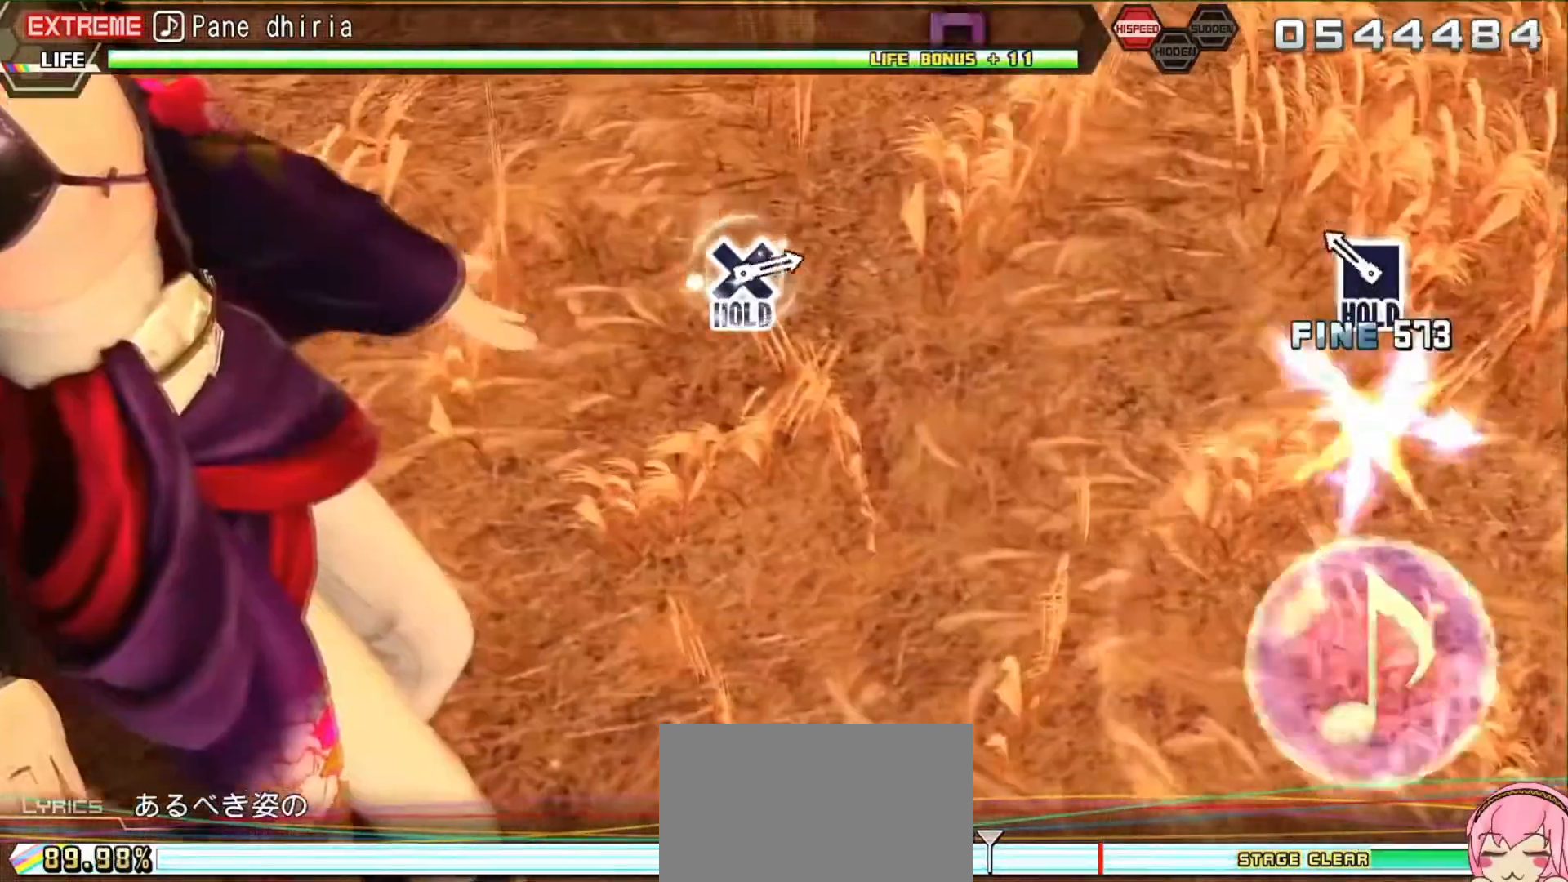
{"buttons": ["L2"], "events": [[33, "SQUARE", "up"], [200, "SQUARE", "down"], [267, "L2", "down"], [333, "SQUARE", "up"]]}
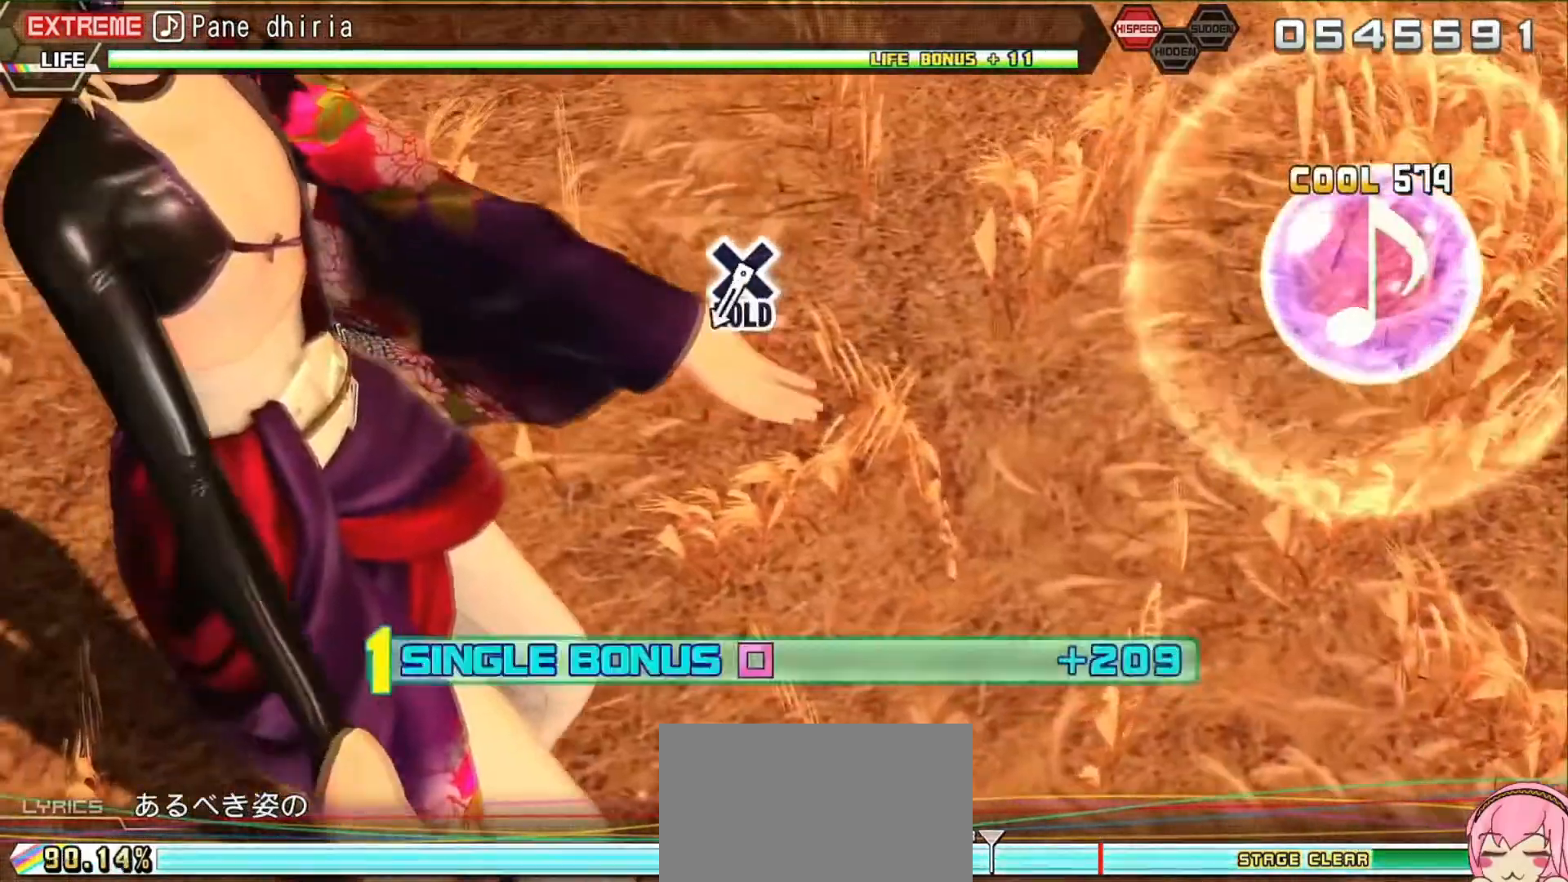
{"buttons": ["L2"], "events": []}
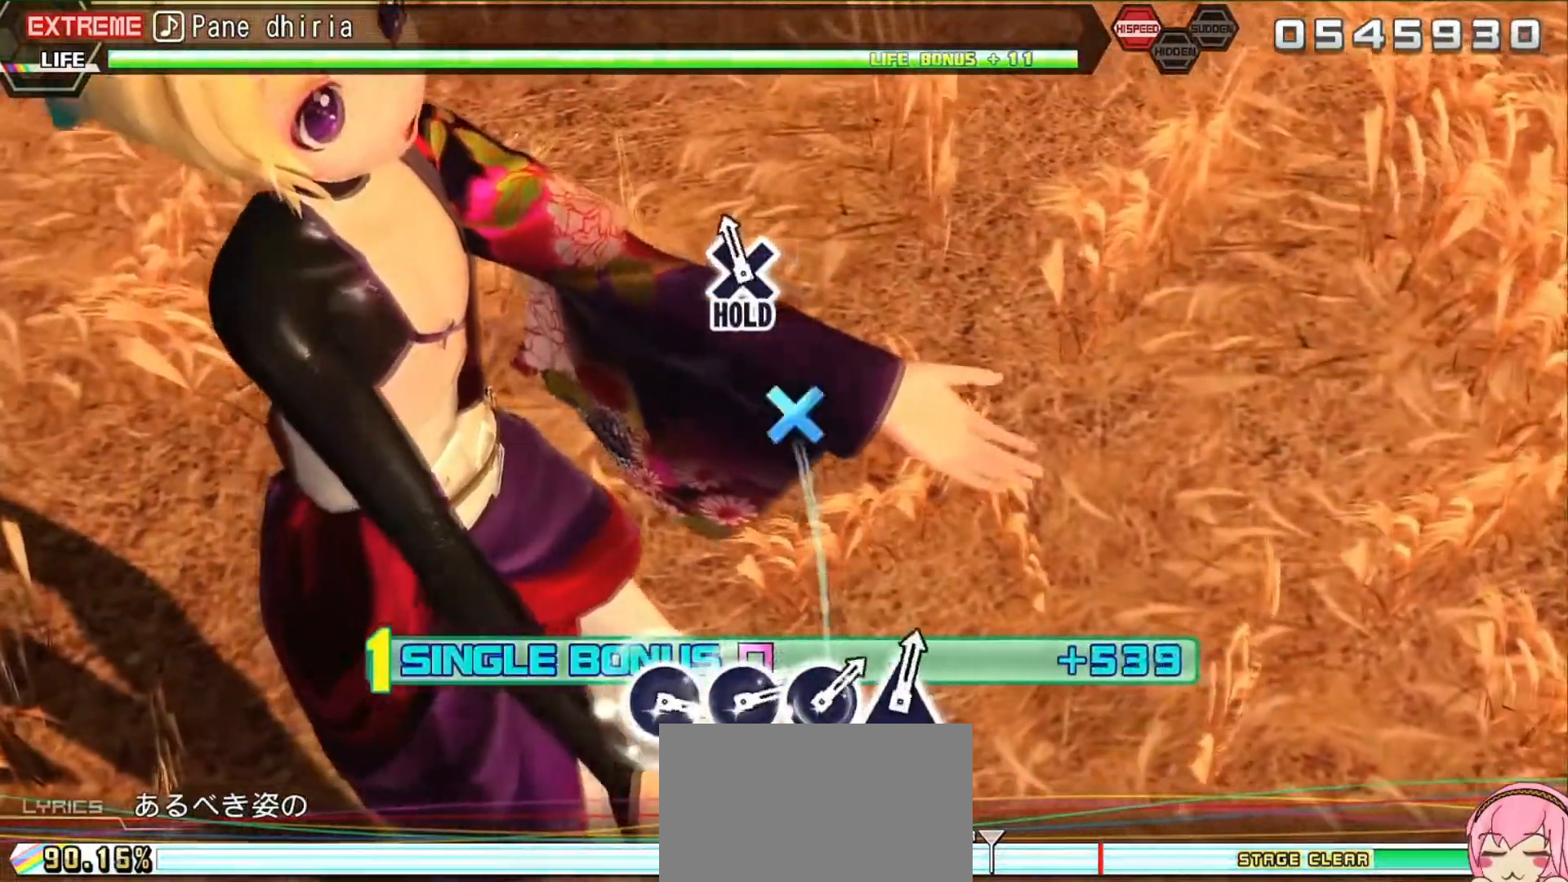
{"buttons": ["R2"], "events": [[67, "CROSS", "down"], [200, "R2", "down"], [333, "CROSS", "up"], [333, "L2", "up"]]}
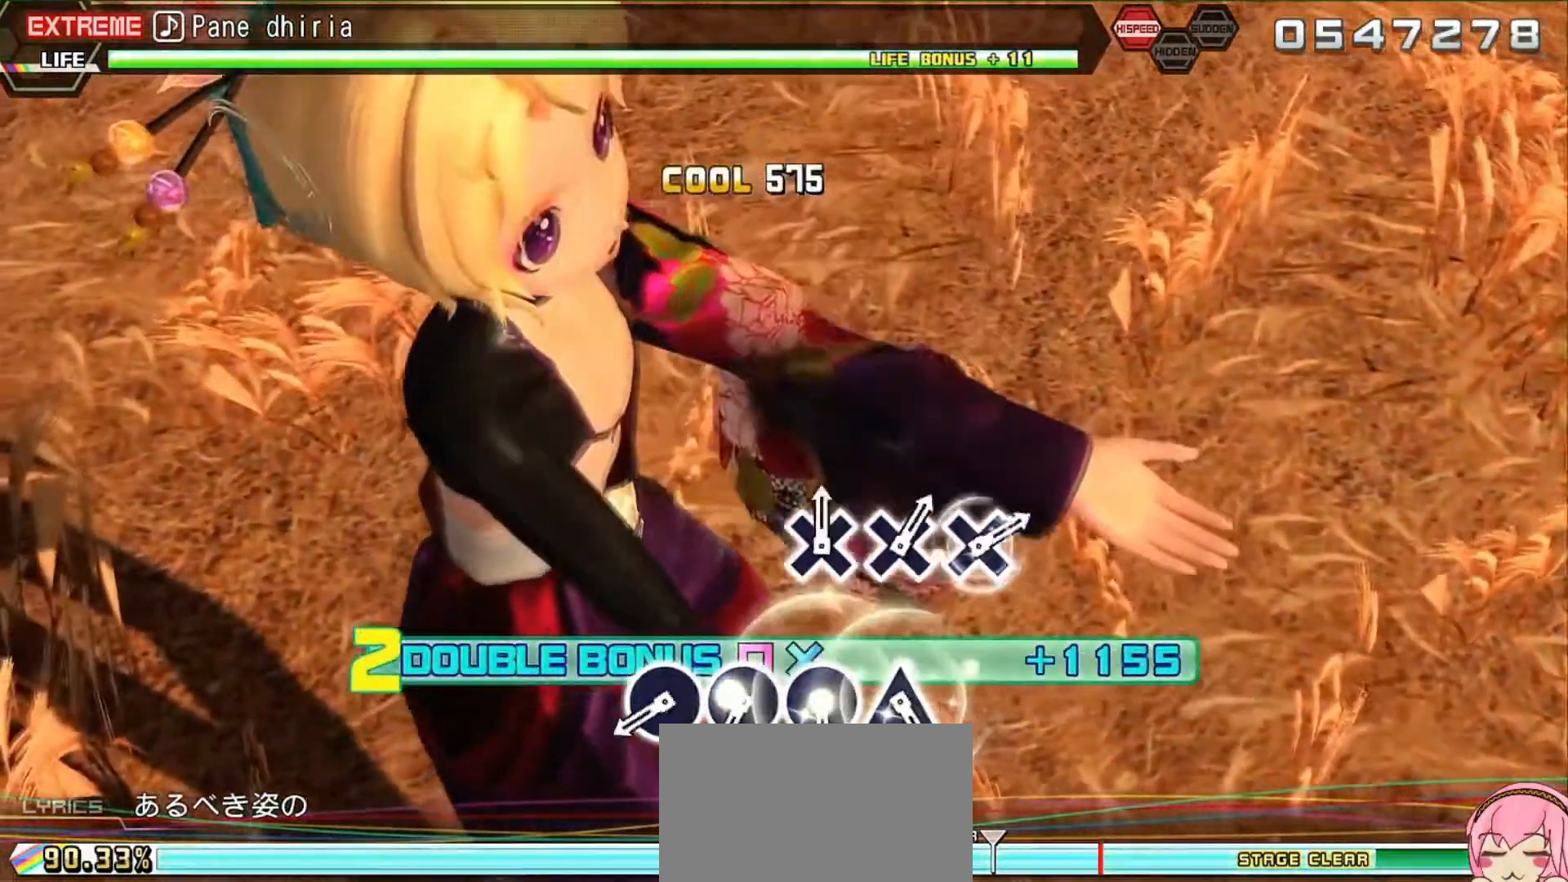
{"buttons": ["CIRCLE", "R2"], "events": [[500, "CIRCLE", "down"]]}
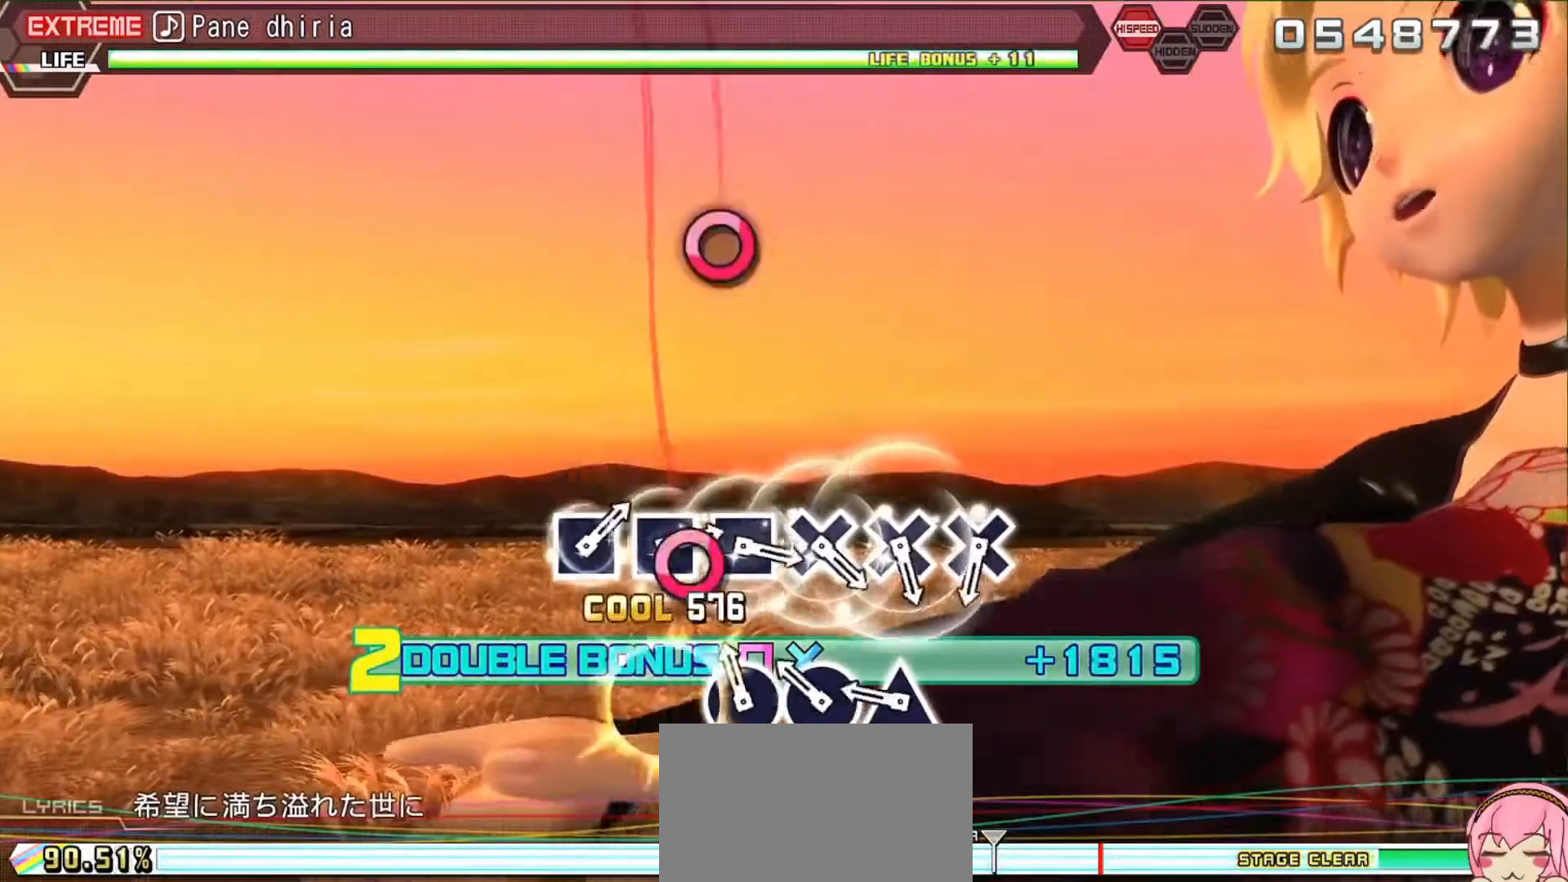
{"buttons": ["R2"], "events": [[33, "CIRCLE", "up"], [100, "DPAD_RIGHT", "down"], [167, "CIRCLE", "down"], [167, "DPAD_RIGHT", "up"], [267, "CIRCLE", "up"], [300, "DPAD_UP", "down"], [400, "DPAD_UP", "up"]]}
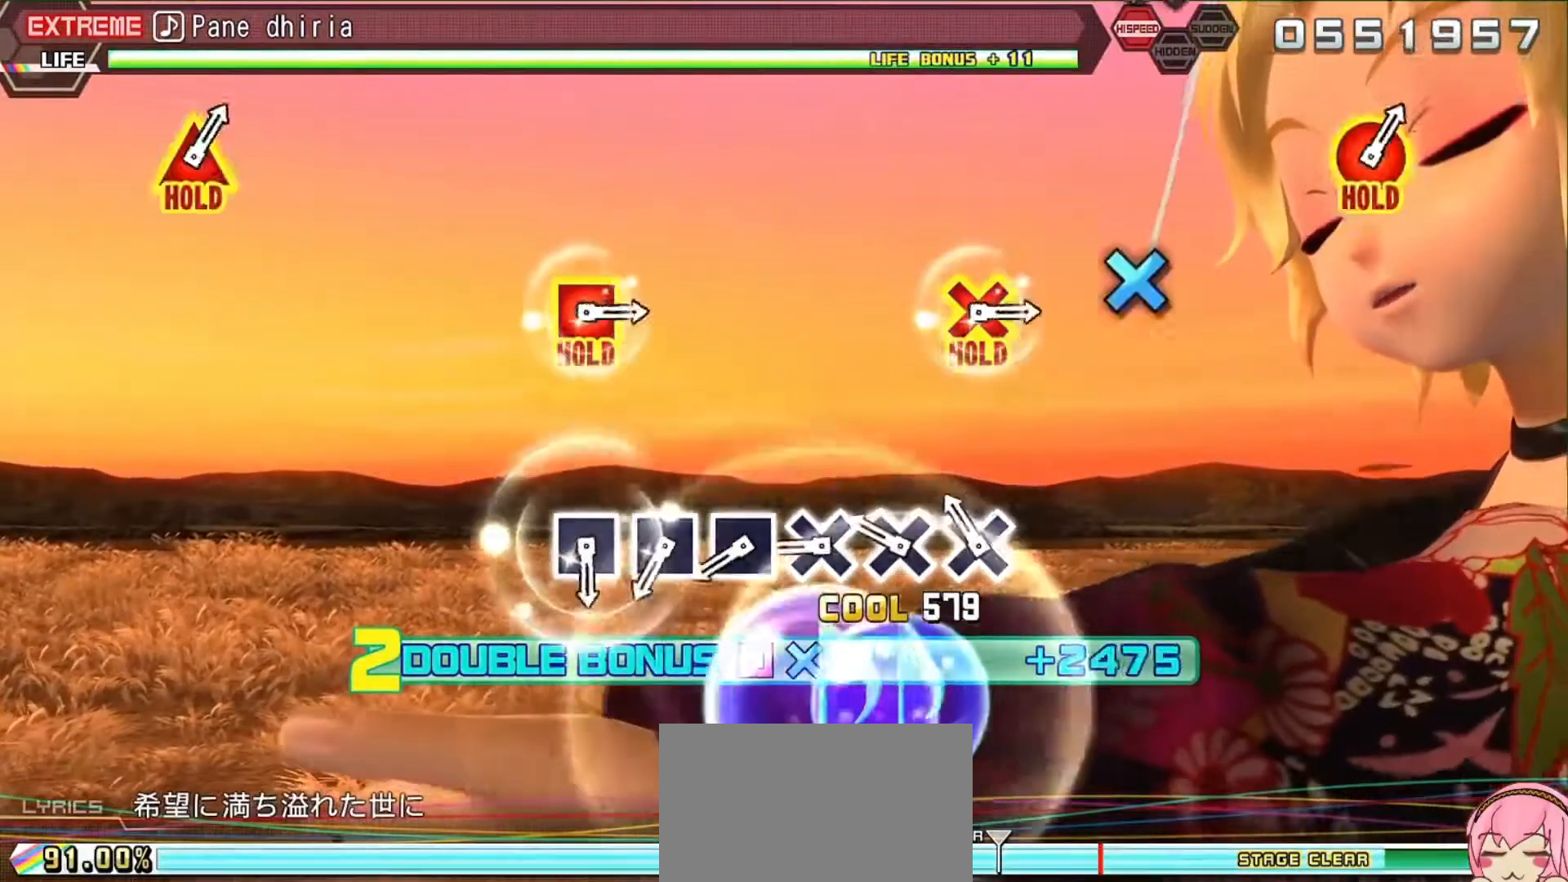
{"buttons": ["R2"], "events": [[133, "CROSS", "down"], [233, "CROSS", "up"], [267, "DPAD_DOWN", "down"], [367, "CROSS", "down"], [367, "DPAD_DOWN", "up"], [467, "CROSS", "up"]]}
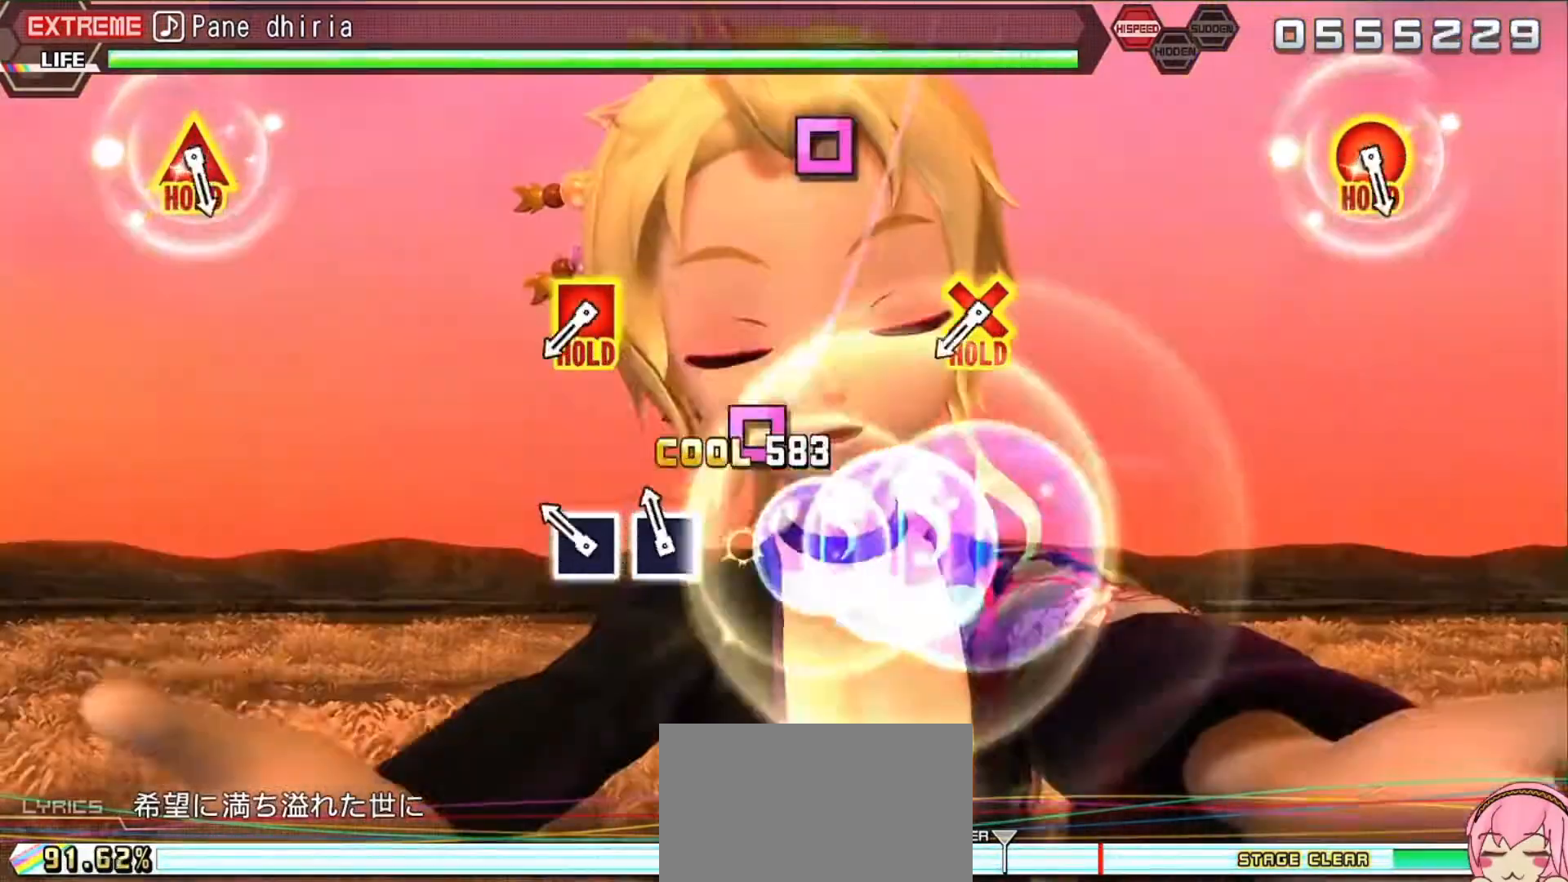
{"buttons": ["R2", "DPAD_DOWN", "DPAD_LEFT"], "events": [[100, "SQUARE", "down"], [233, "DPAD_LEFT", "down"], [233, "SQUARE", "up"], [367, "DPAD_LEFT", "up"], [500, "DPAD_DOWN", "down"], [500, "DPAD_LEFT", "down"]]}
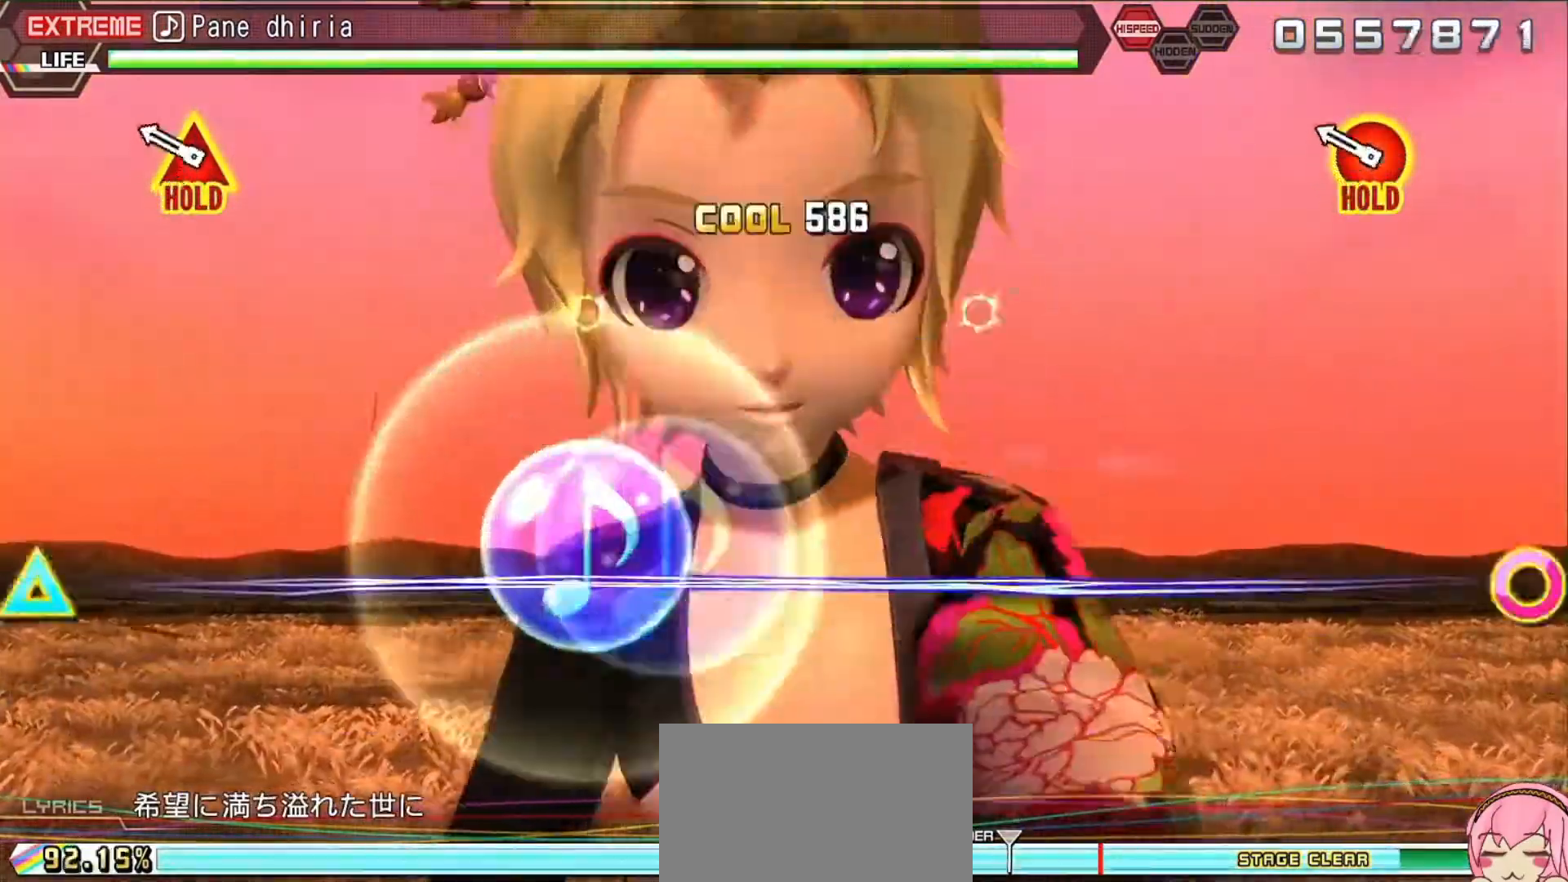
{"buttons": ["CIRCLE", "TRIANGLE", "L2", "R2", "DPAD_DOWN", "DPAD_LEFT"], "events": [[233, "CIRCLE", "down"], [233, "TRIANGLE", "down"], [433, "L2", "down"]]}
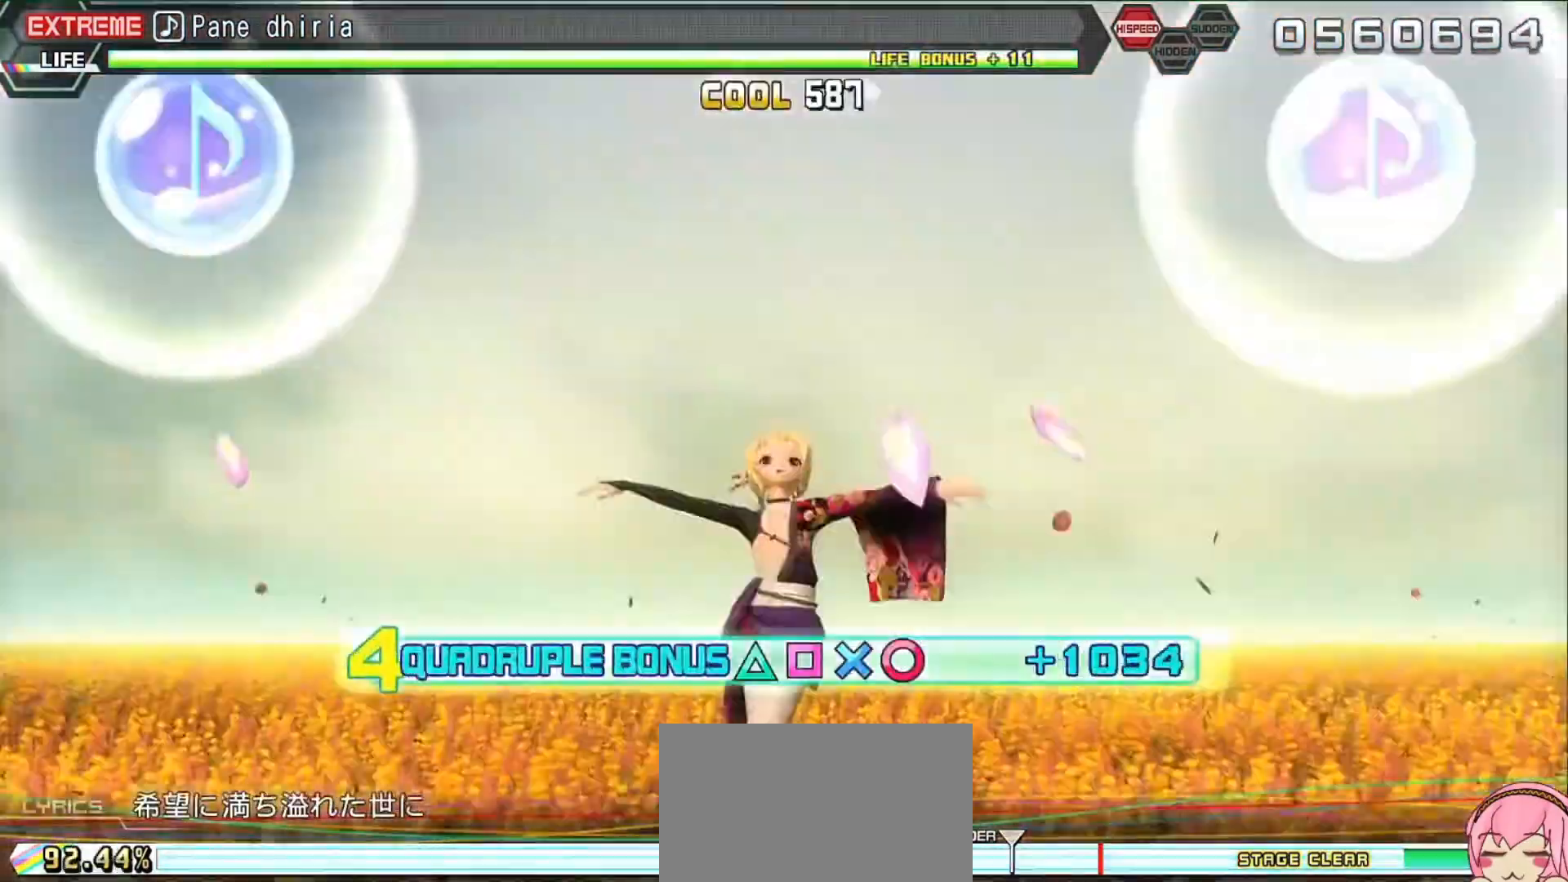
{"buttons": ["L2"], "events": [[33, "DPAD_DOWN", "up"], [33, "TRIANGLE", "up"], [100, "CIRCLE", "up"], [100, "R2", "up"], [133, "DPAD_LEFT", "up"]]}
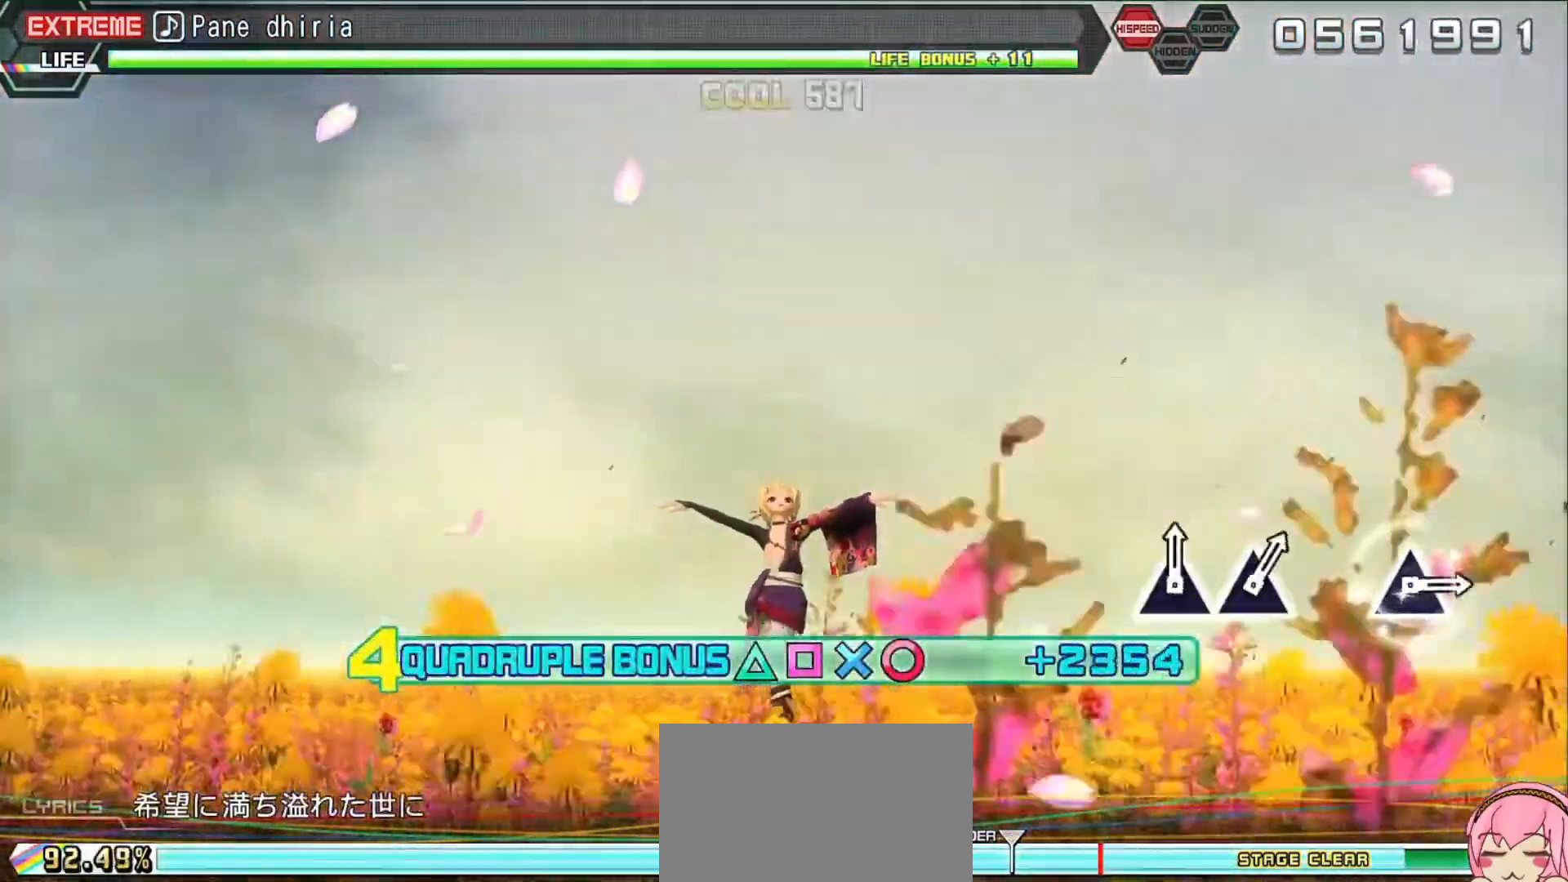
{"buttons": ["L2"], "events": []}
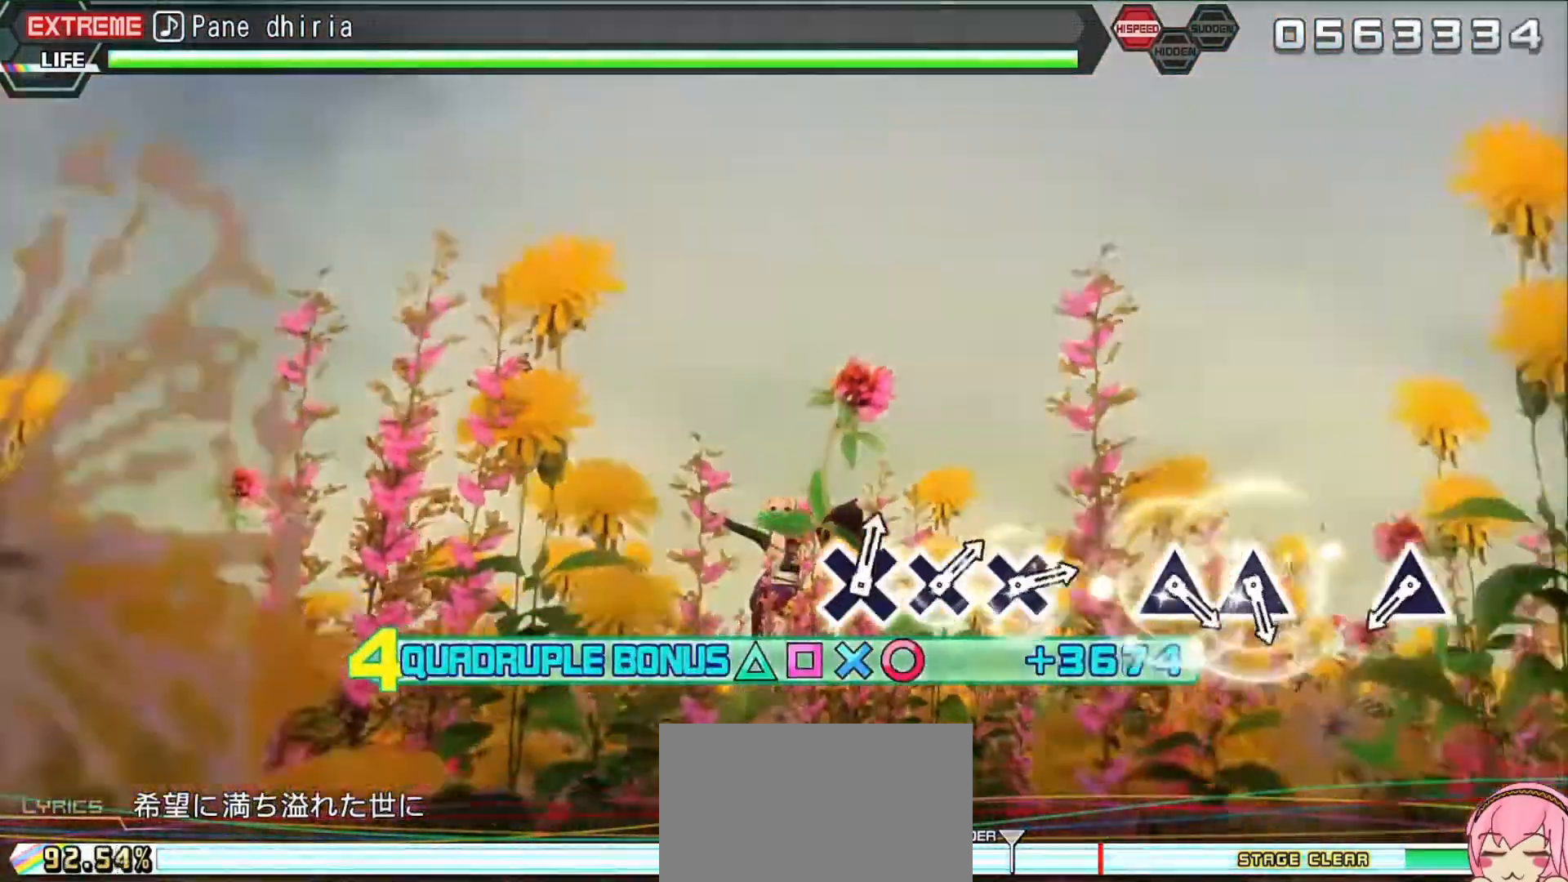
{"buttons": ["L2"], "events": []}
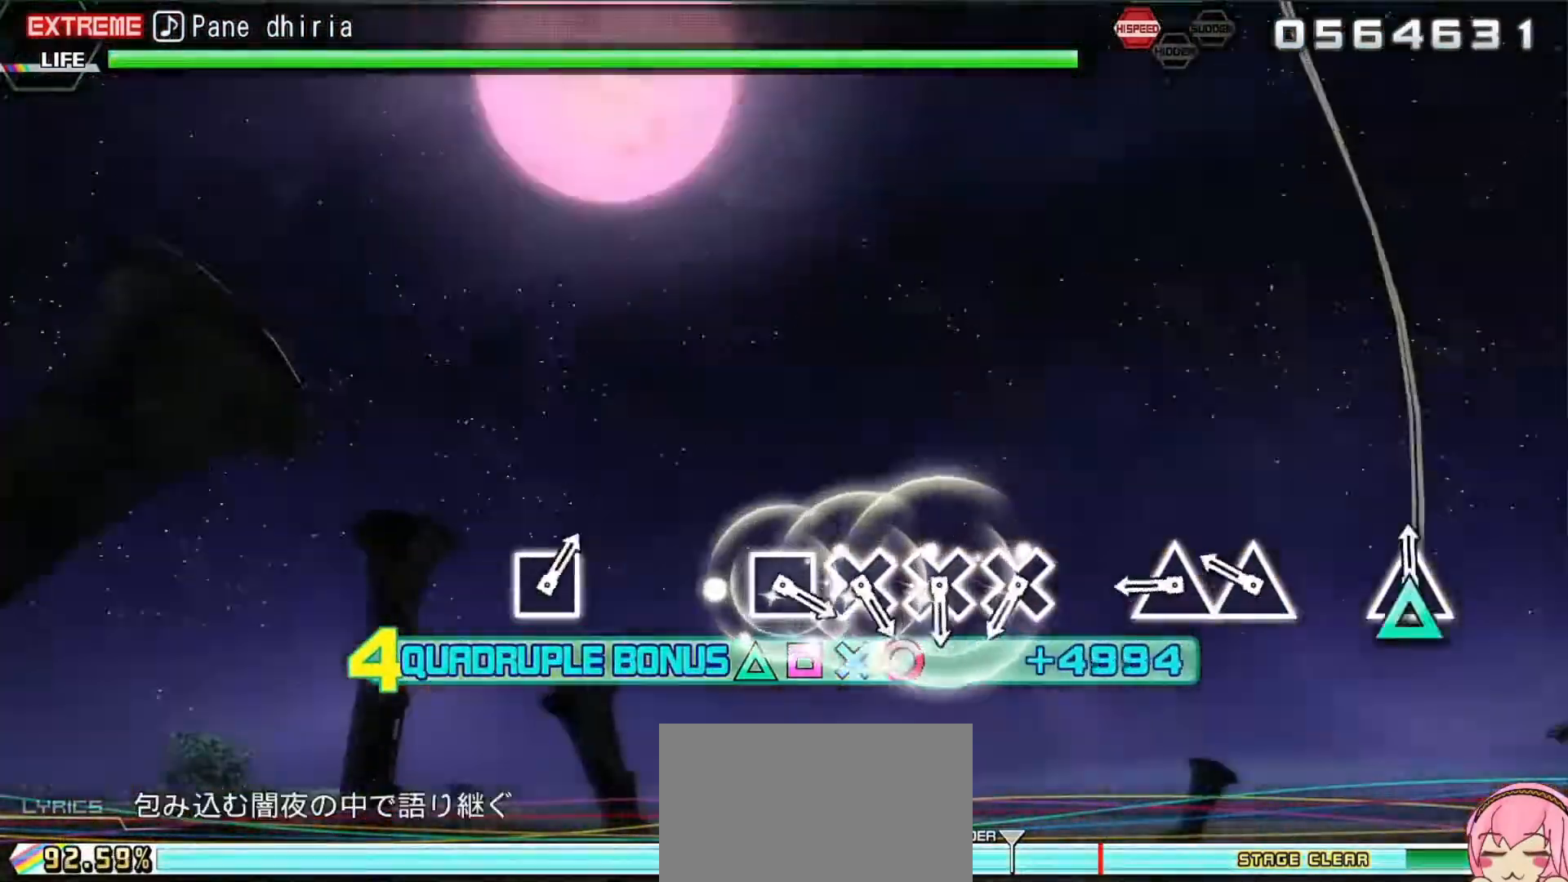
{"buttons": ["L2"], "events": [[33, "TRIANGLE", "down"], [133, "TRIANGLE", "up"], [233, "TRIANGLE", "down"], [333, "DPAD_UP", "down"], [333, "TRIANGLE", "up"], [467, "DPAD_UP", "up"]]}
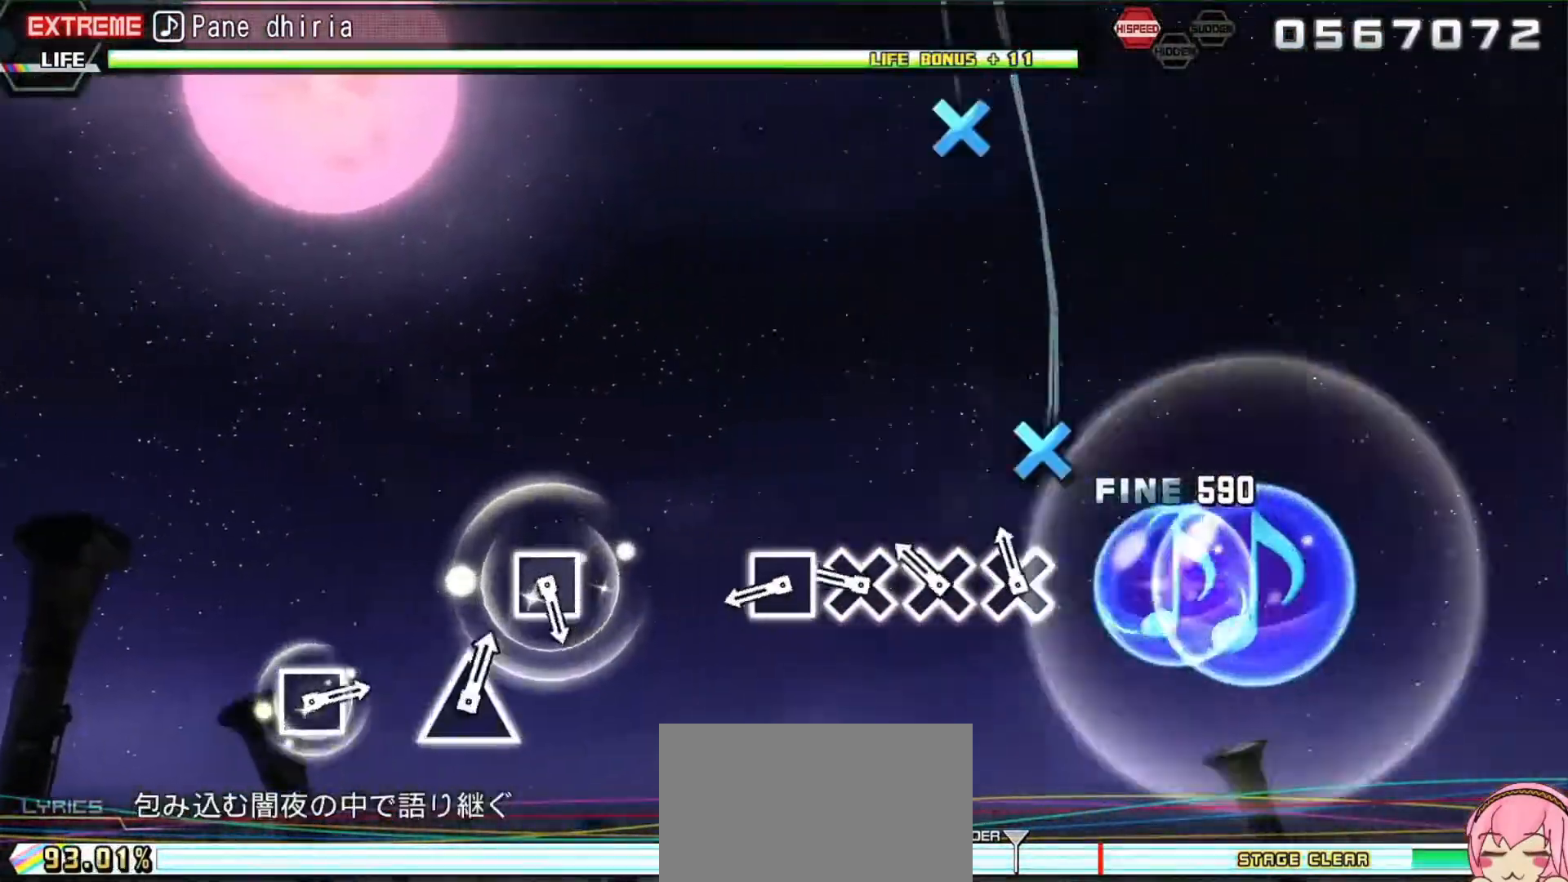
{"buttons": ["L2", "DPAD_LEFT"], "events": [[133, "CROSS", "down"], [167, "CROSS", "up"], [200, "DPAD_DOWN", "down"], [300, "CROSS", "down"], [300, "DPAD_DOWN", "up"], [433, "CROSS", "up"], [433, "DPAD_LEFT", "down"]]}
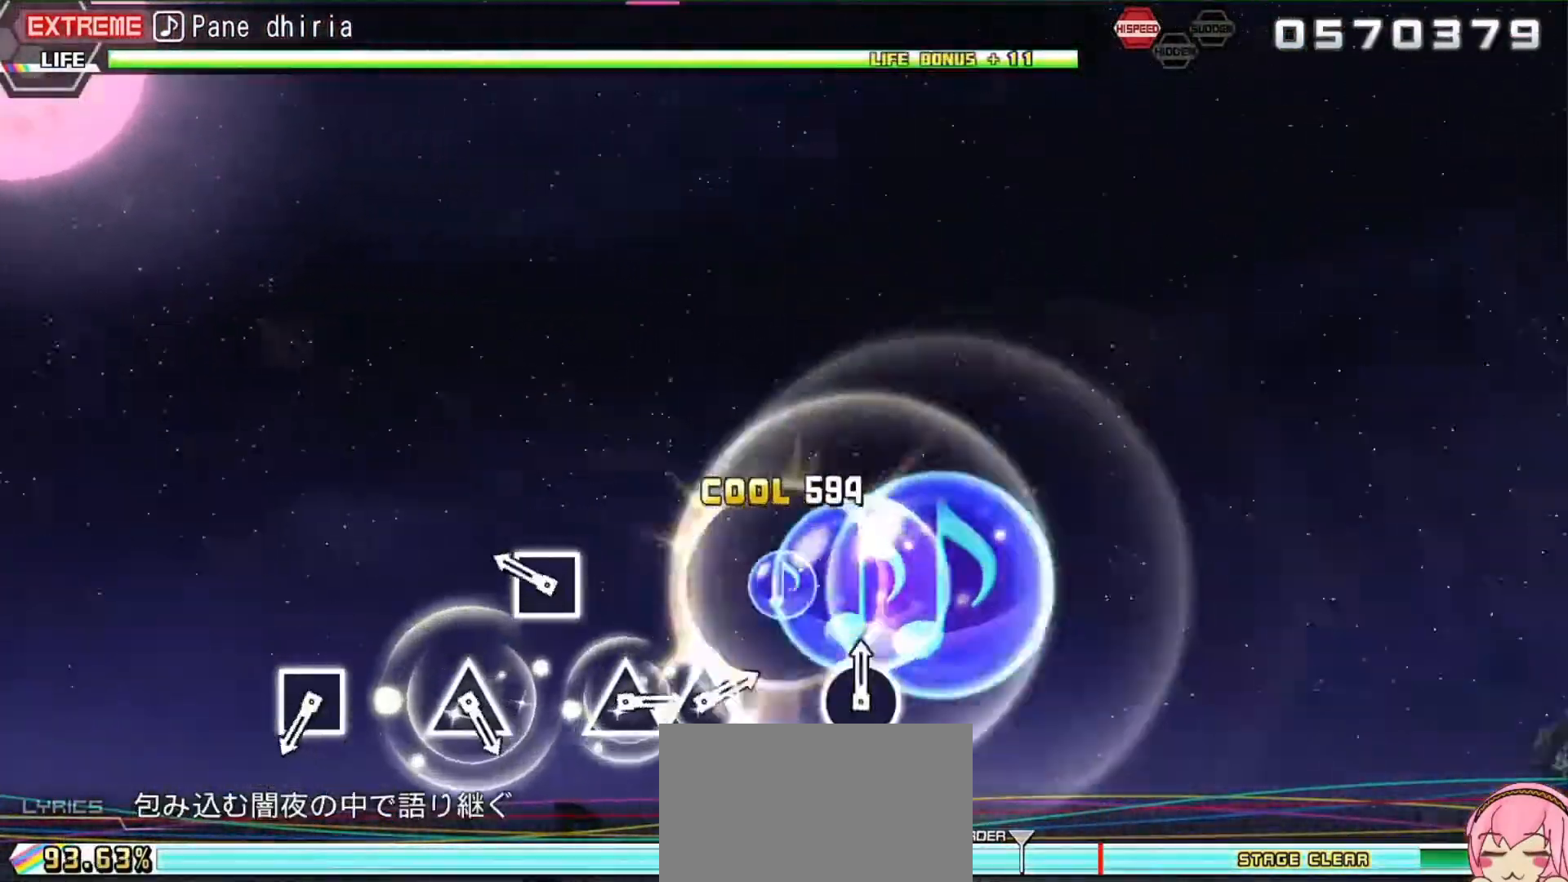
{"buttons": [], "events": [[67, "DPAD_LEFT", "up"], [233, "SQUARE", "down"], [367, "SQUARE", "up"], [433, "L2", "up"]]}
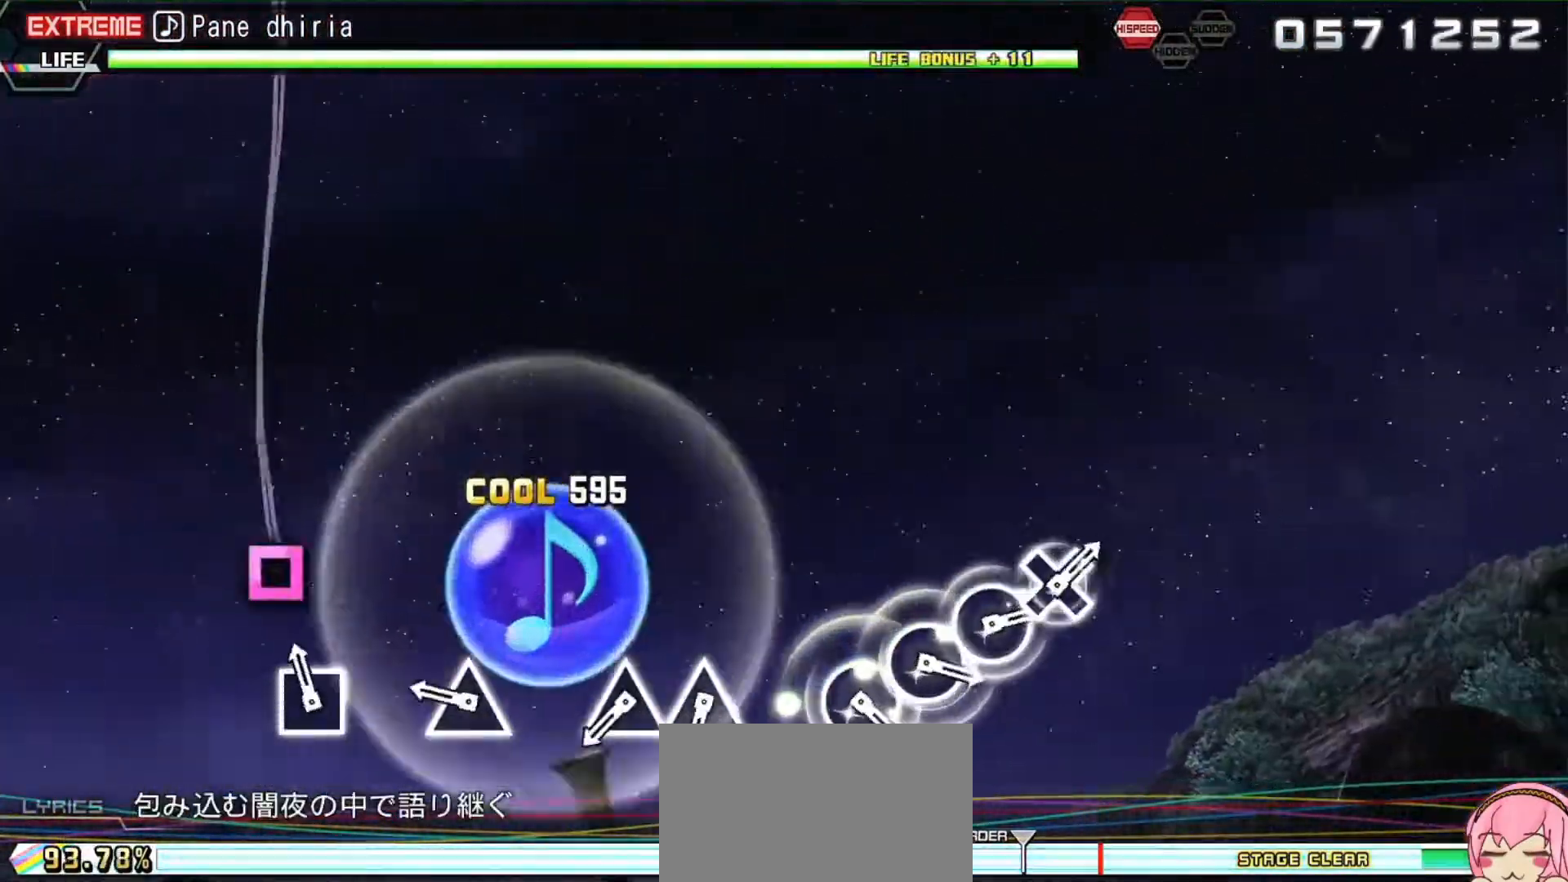
{"buttons": [], "events": [[100, "SQUARE", "down"], [133, "SQUARE", "up"], [300, "TRIANGLE", "down"], [400, "TRIANGLE", "up"]]}
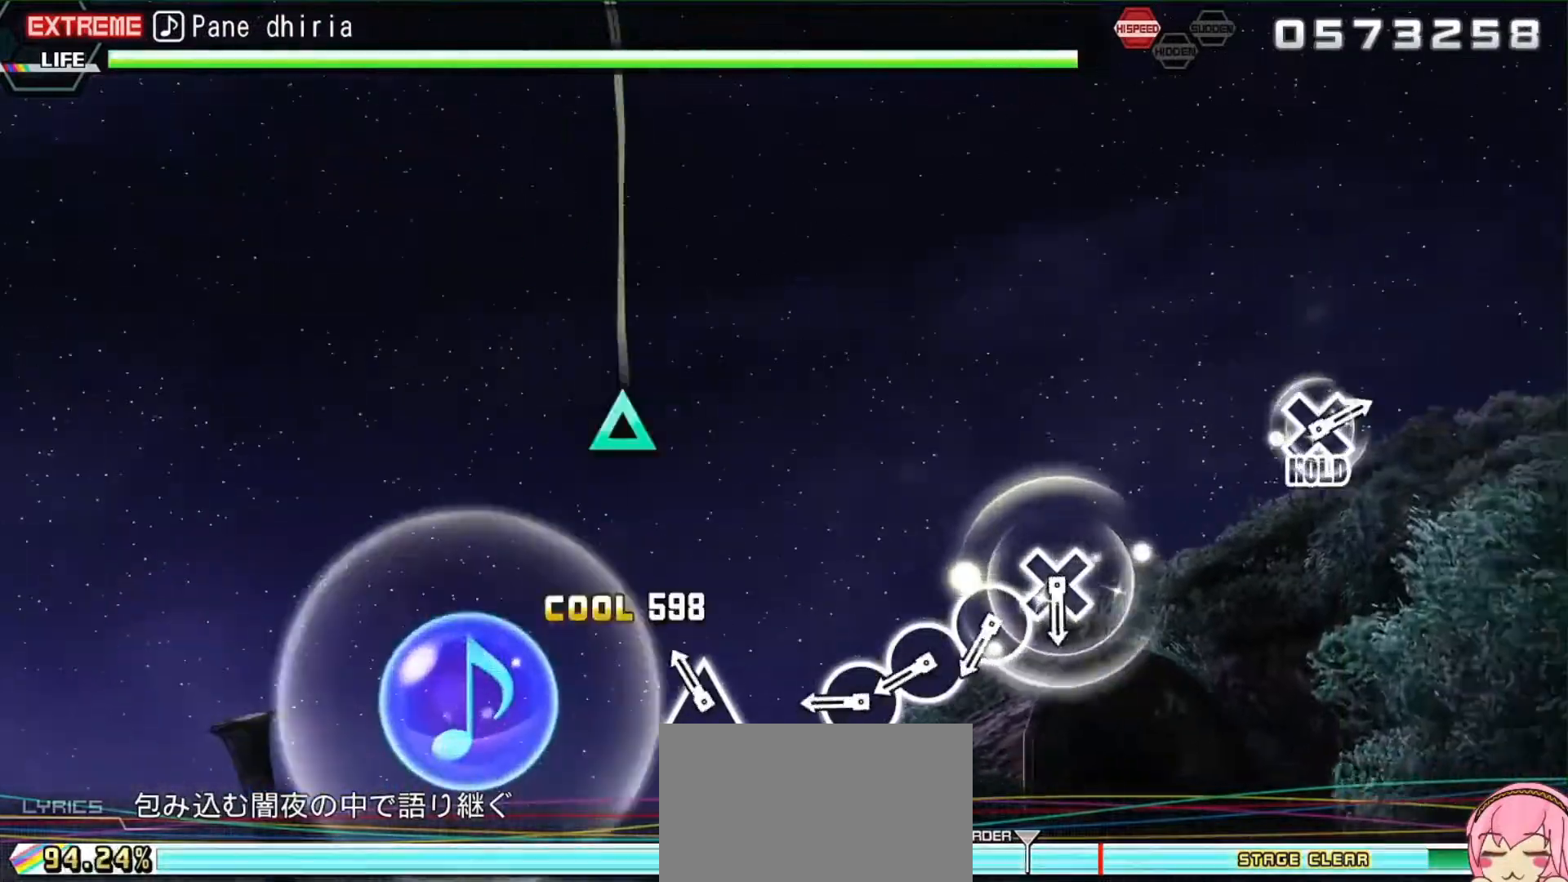
{"buttons": ["DPAD_RIGHT"], "events": [[33, "TRIANGLE", "down"], [133, "DPAD_UP", "down"], [133, "TRIANGLE", "up"], [267, "DPAD_UP", "up"], [367, "CIRCLE", "down"], [467, "CIRCLE", "up"], [500, "DPAD_RIGHT", "down"]]}
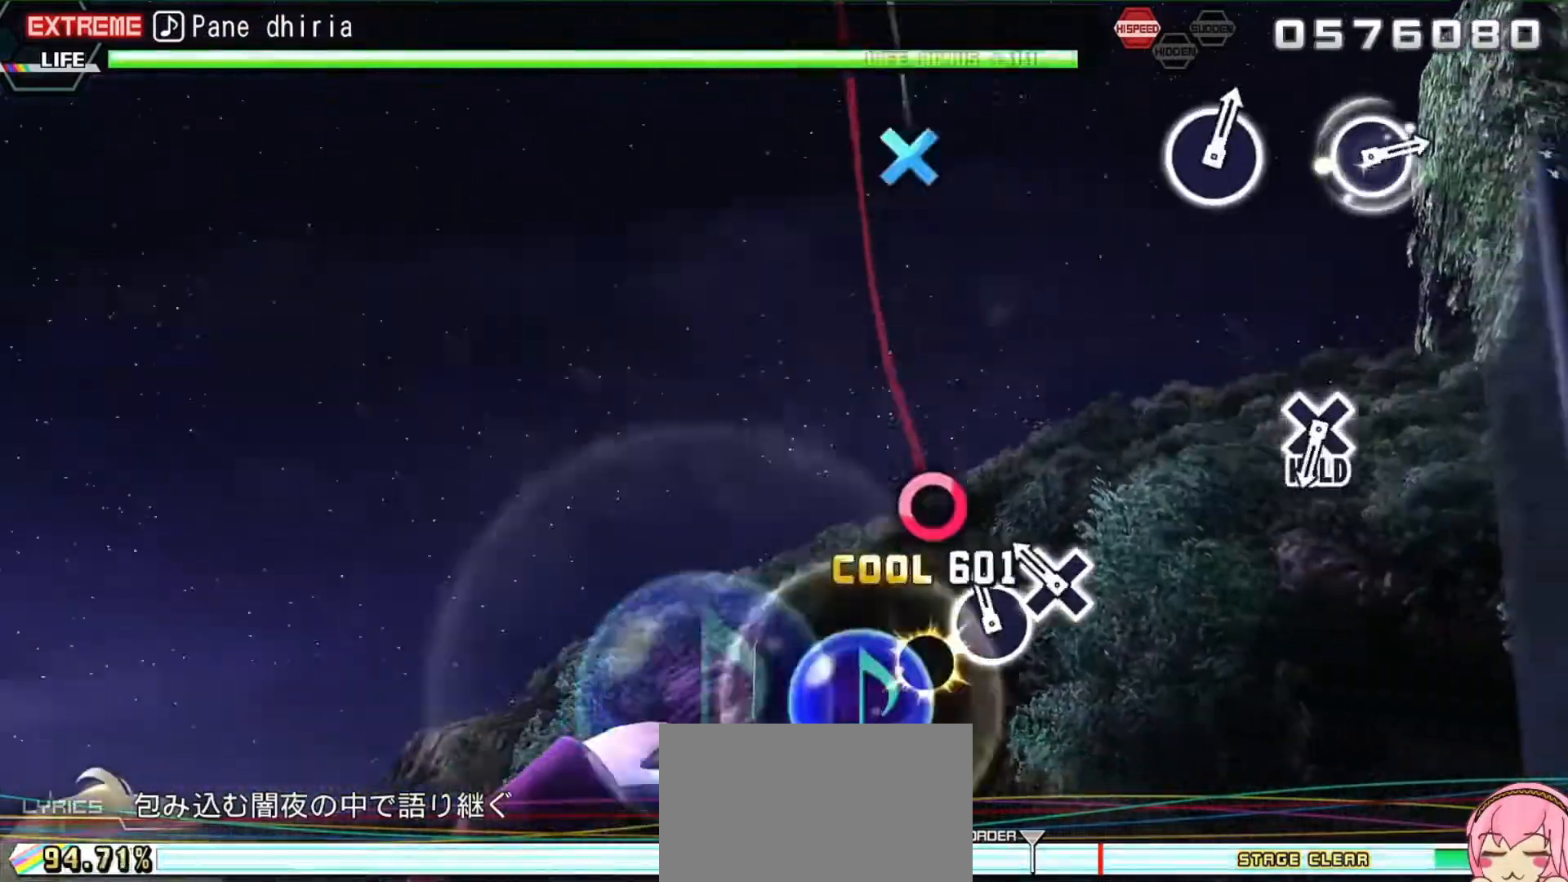
{"buttons": [], "events": [[100, "CIRCLE", "down"], [100, "DPAD_RIGHT", "up"], [200, "CIRCLE", "up"], [233, "DPAD_DOWN", "down"], [333, "DPAD_DOWN", "up"]]}
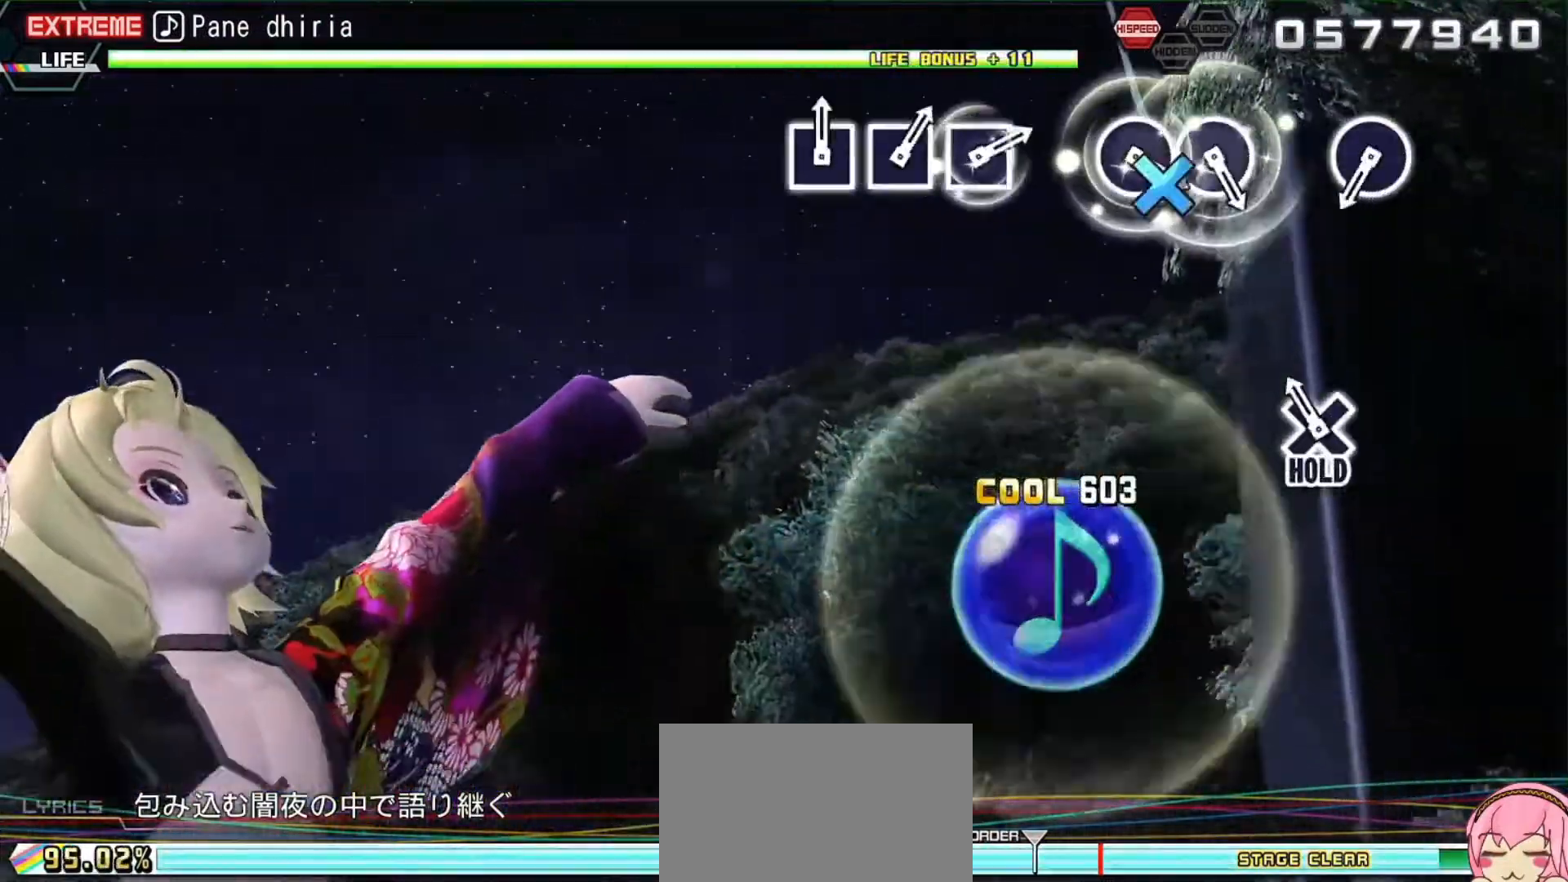
{"buttons": ["L2"], "events": [[167, "CROSS", "down"], [233, "L2", "down"], [300, "CROSS", "up"]]}
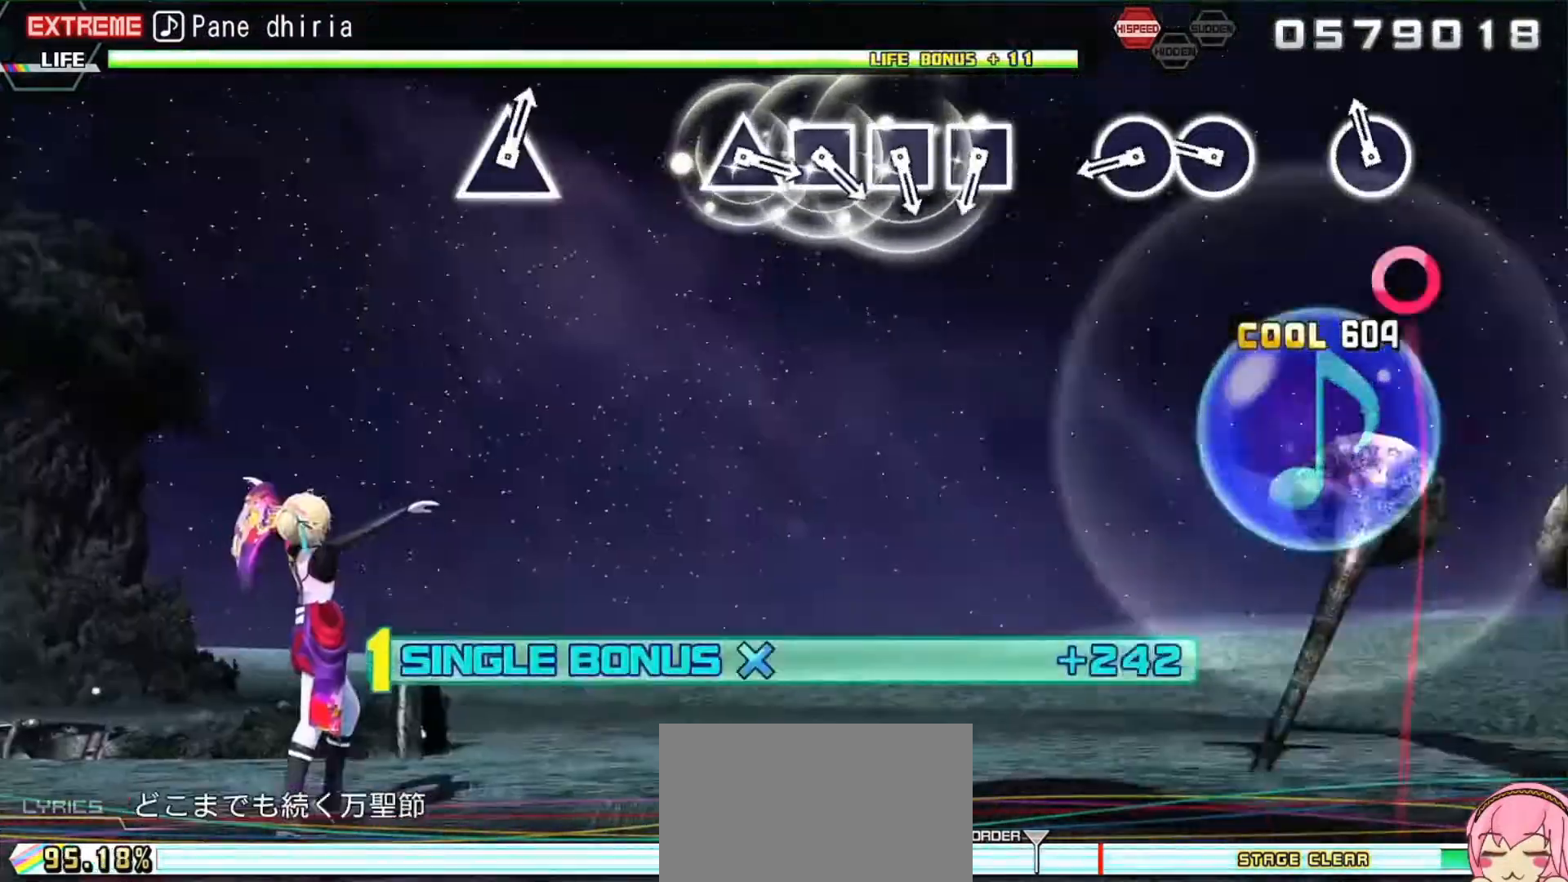
{"buttons": ["L2", "DPAD_RIGHT"], "events": [[133, "CIRCLE", "down"], [267, "CIRCLE", "up"], [300, "CIRCLE", "down"], [400, "CIRCLE", "up"], [400, "DPAD_RIGHT", "down"]]}
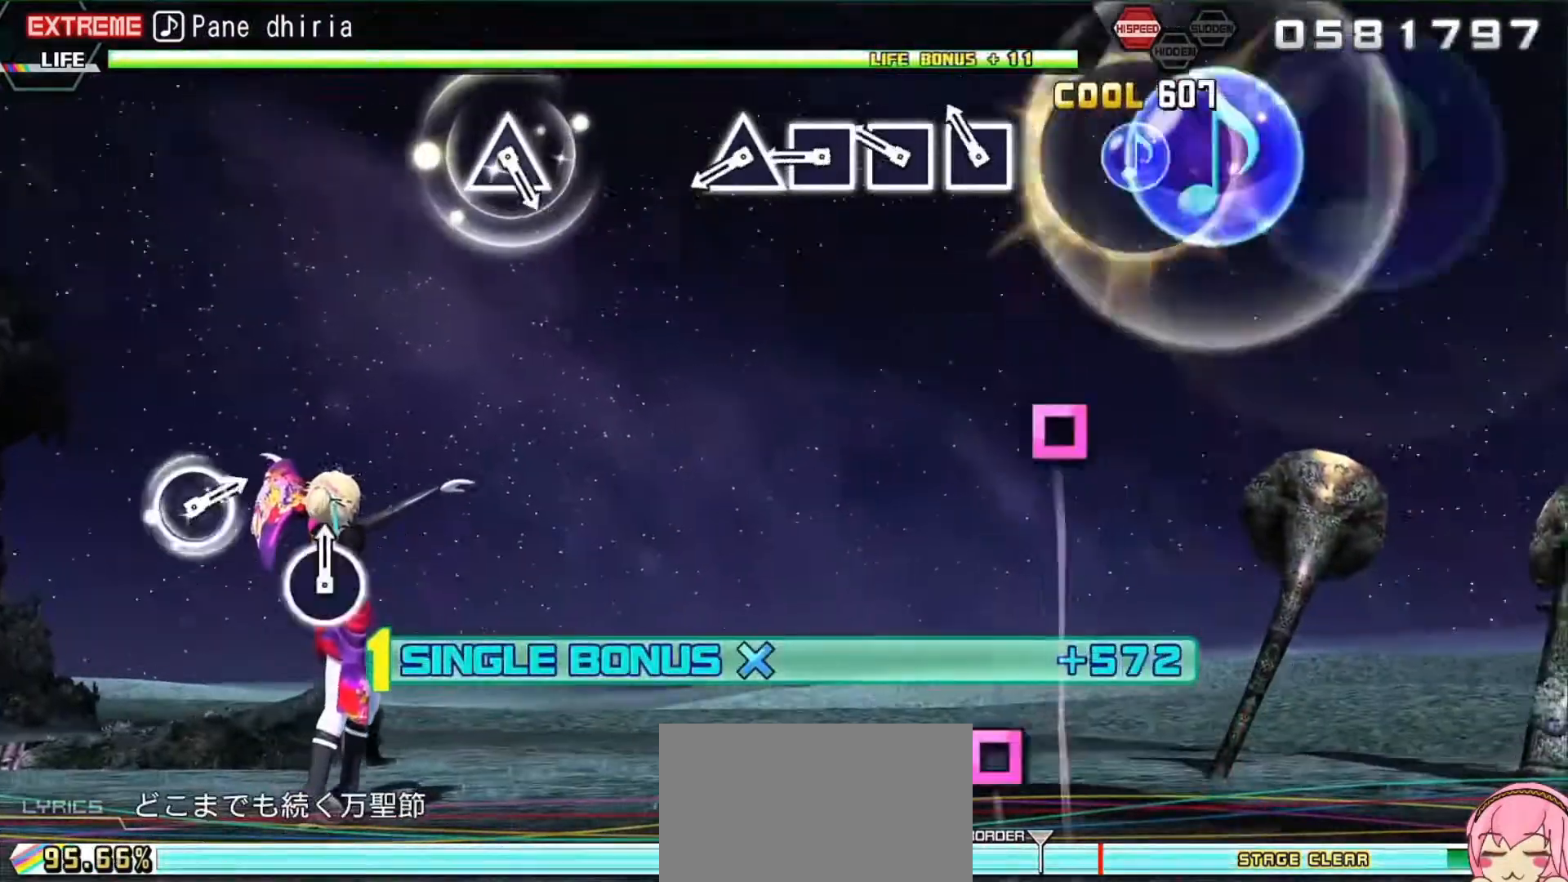
{"buttons": ["L2", "DPAD_UP"], "events": [[67, "DPAD_RIGHT", "up"], [167, "SQUARE", "down"], [233, "SQUARE", "up"], [267, "DPAD_LEFT", "down"], [367, "DPAD_LEFT", "up"], [367, "SQUARE", "down"], [433, "SQUARE", "up"], [500, "DPAD_UP", "down"]]}
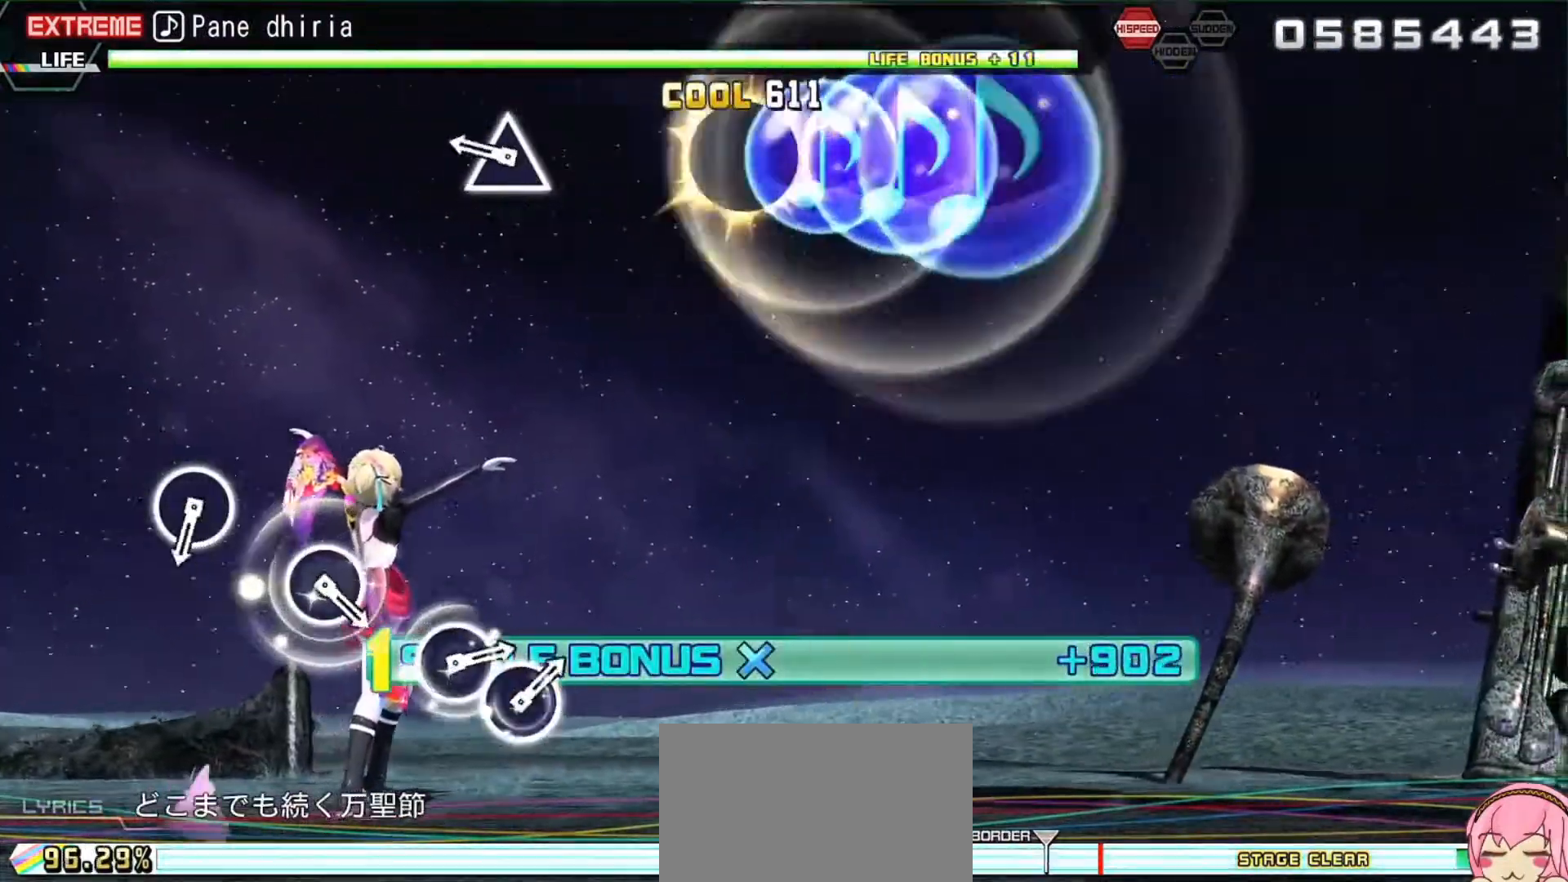
{"buttons": ["L2"], "events": [[100, "DPAD_UP", "up"], [300, "TRIANGLE", "down"], [400, "TRIANGLE", "up"]]}